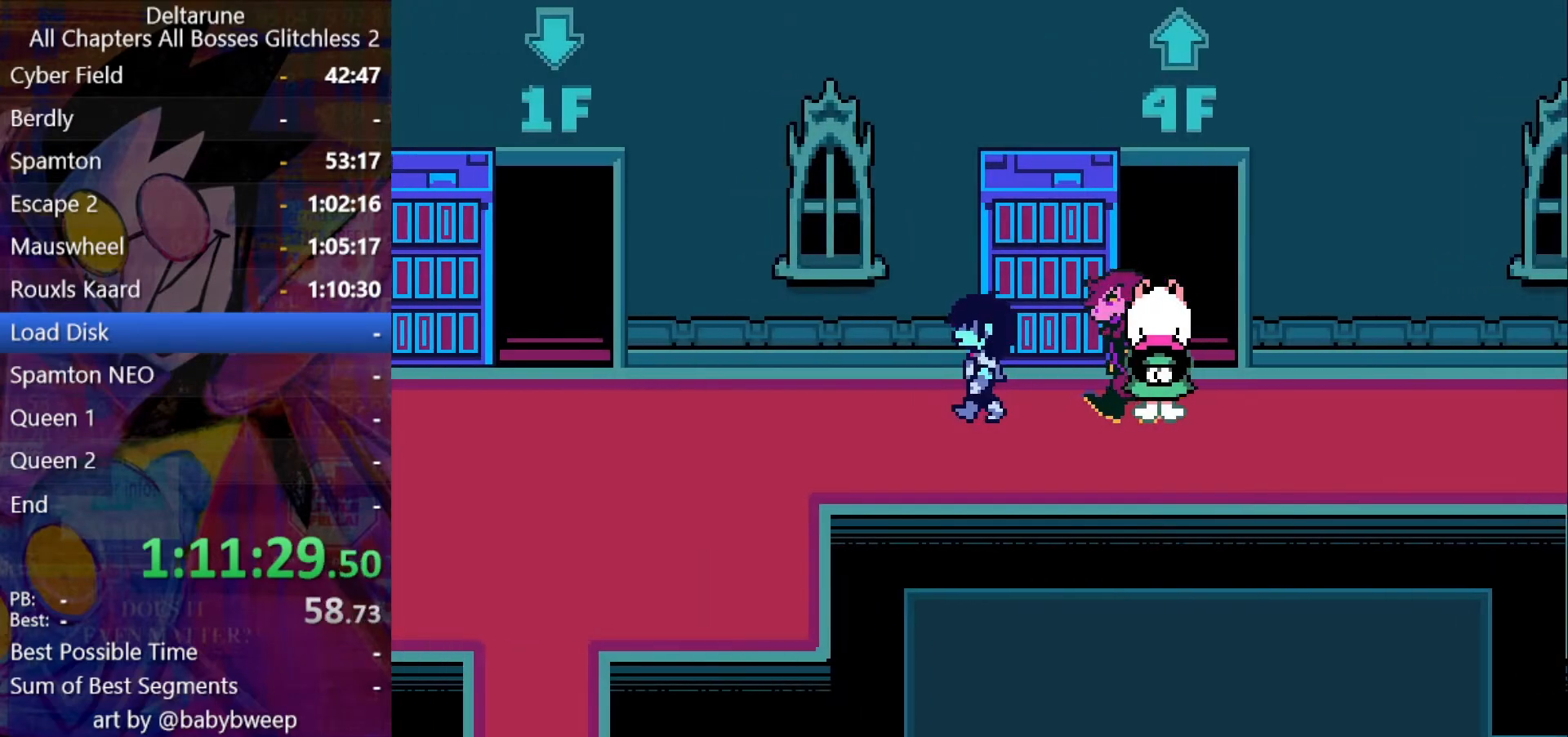
Gameplay with keyboard; each line is a JSON object with the keys held at the frame after it. "events" lists presses ("down") and releases ("up") of "c", "down", "left", "return", "right", "shift", "up", "x" and "z" between this image and that frame as [ms after this image, input, new state], when the widget could be followed in between. No other keys are recorded. Mouse input is not recorded. Not read: ctrl.
{"keys": ["left", "shift"], "events": []}
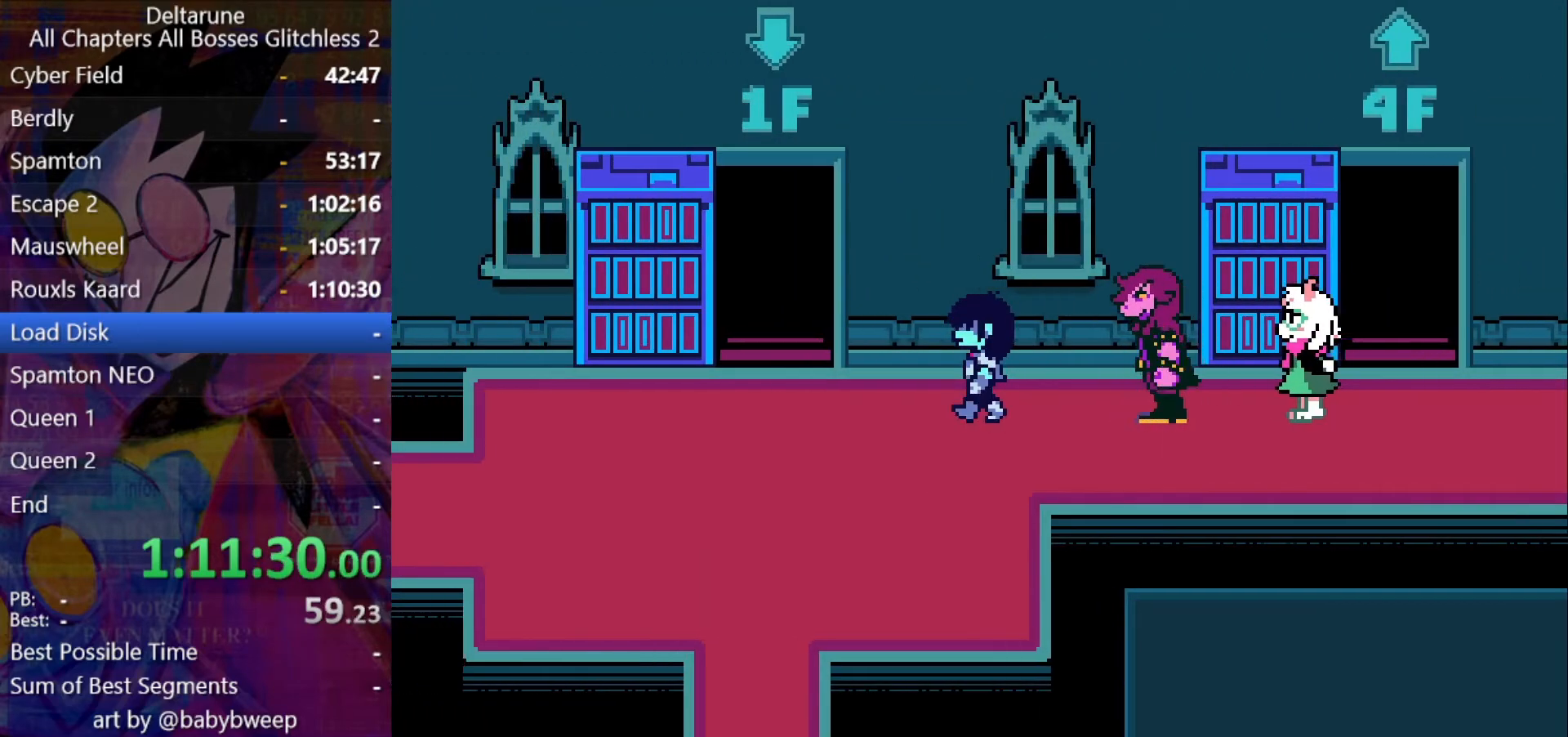
{"keys": ["shift", "up"], "events": [[466, "left", "up"], [466, "up", "down"]]}
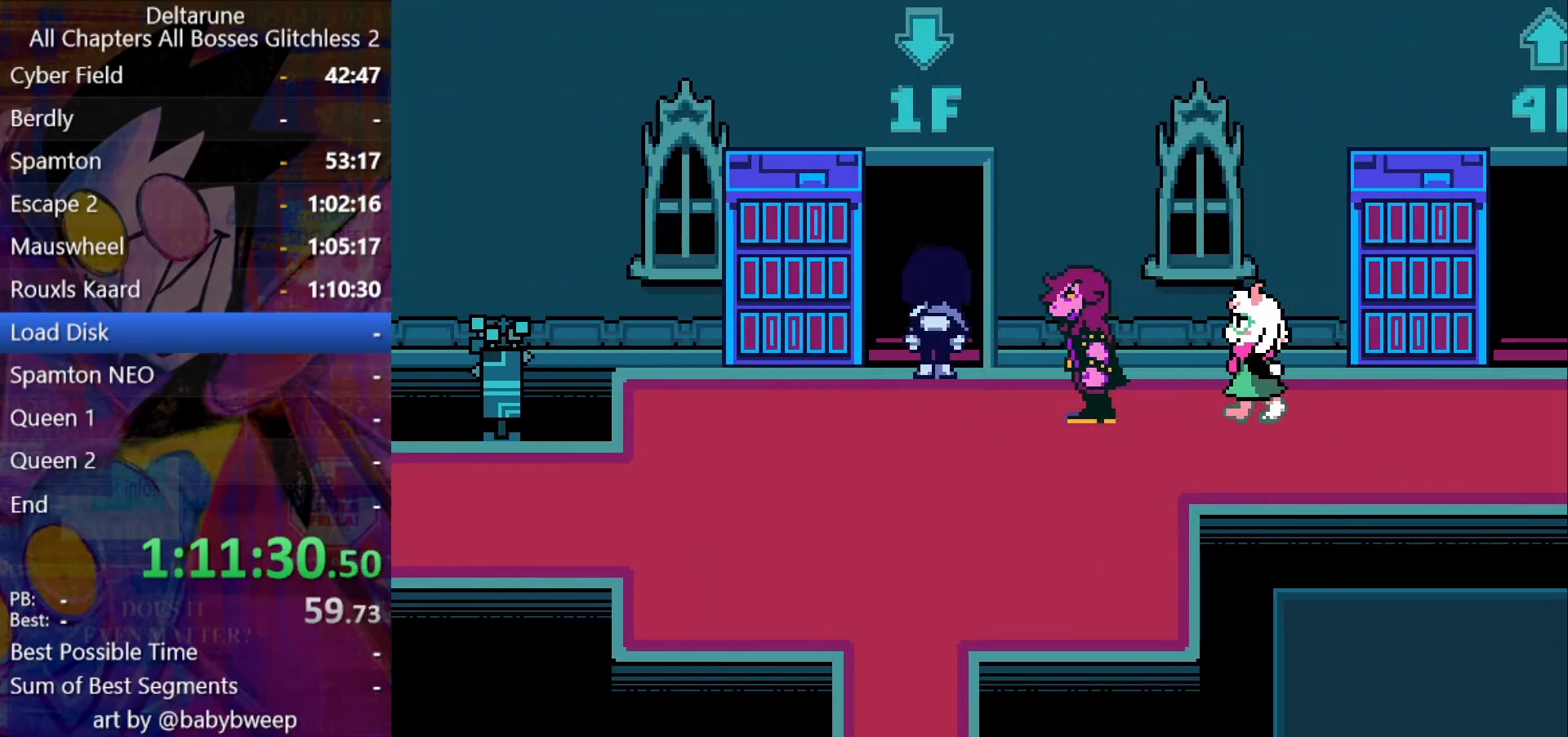
{"keys": ["down", "left", "shift"], "events": [[200, "left", "down"], [200, "up", "up"], [333, "down", "down"]]}
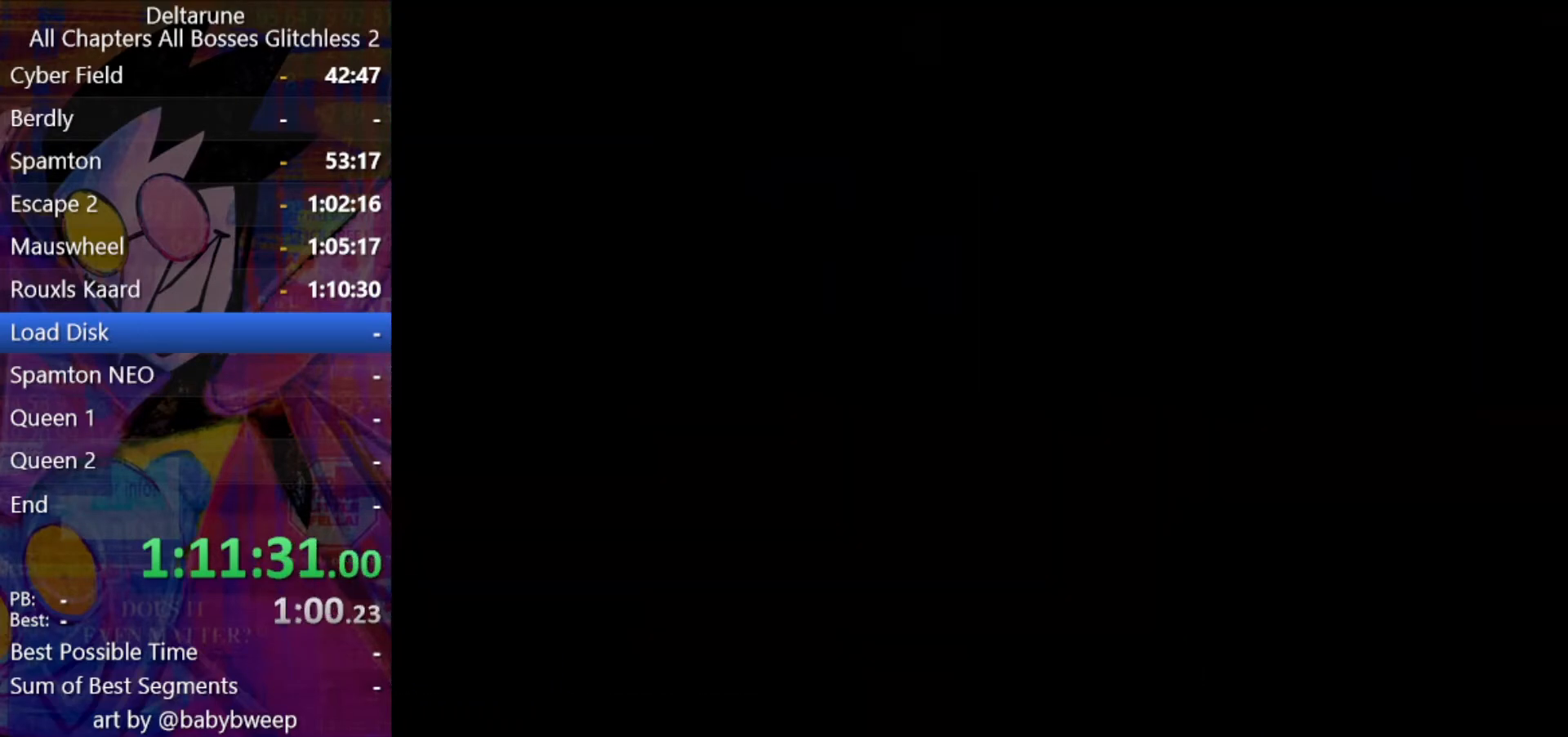
{"keys": ["down", "left", "shift"], "events": []}
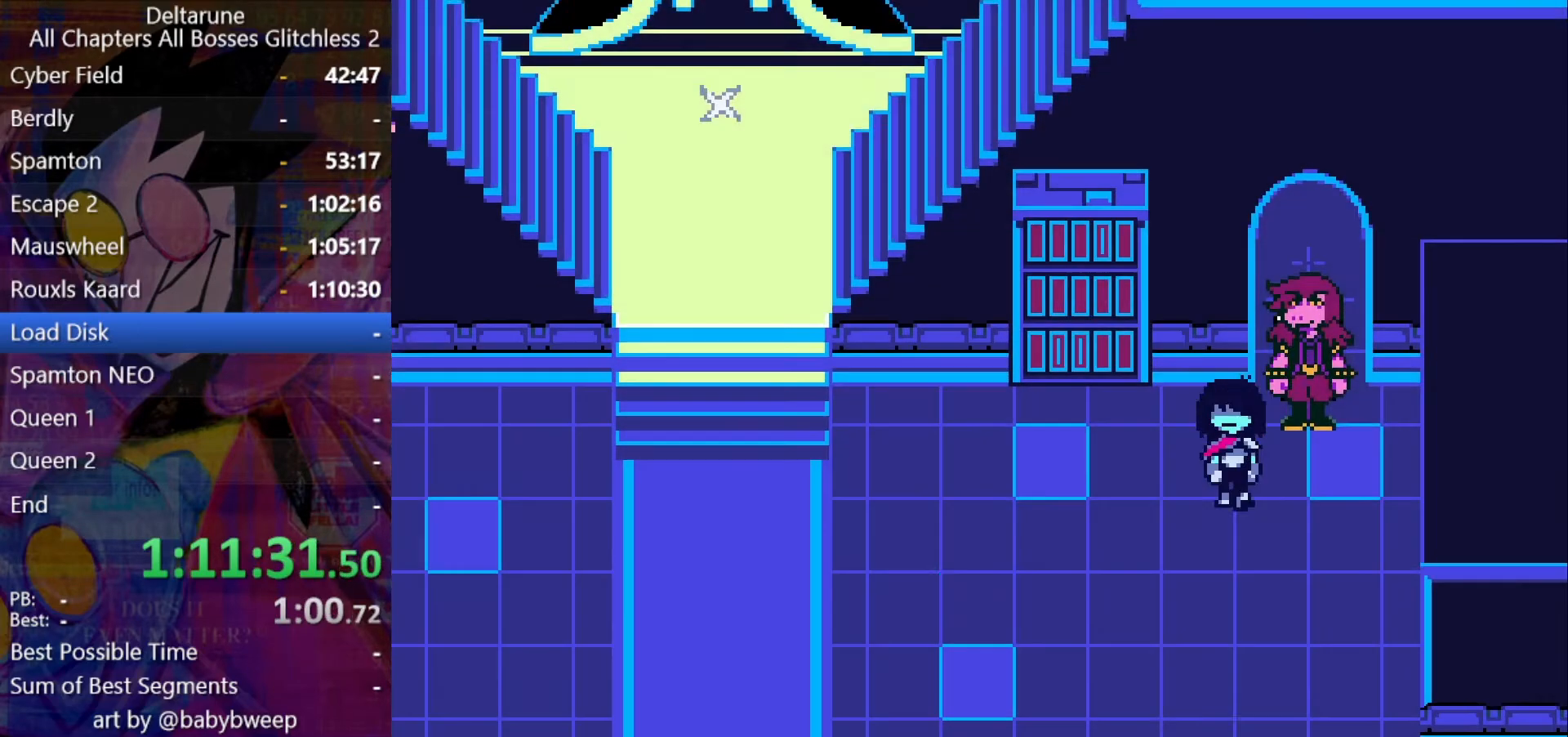
{"keys": ["down", "left", "shift"], "events": []}
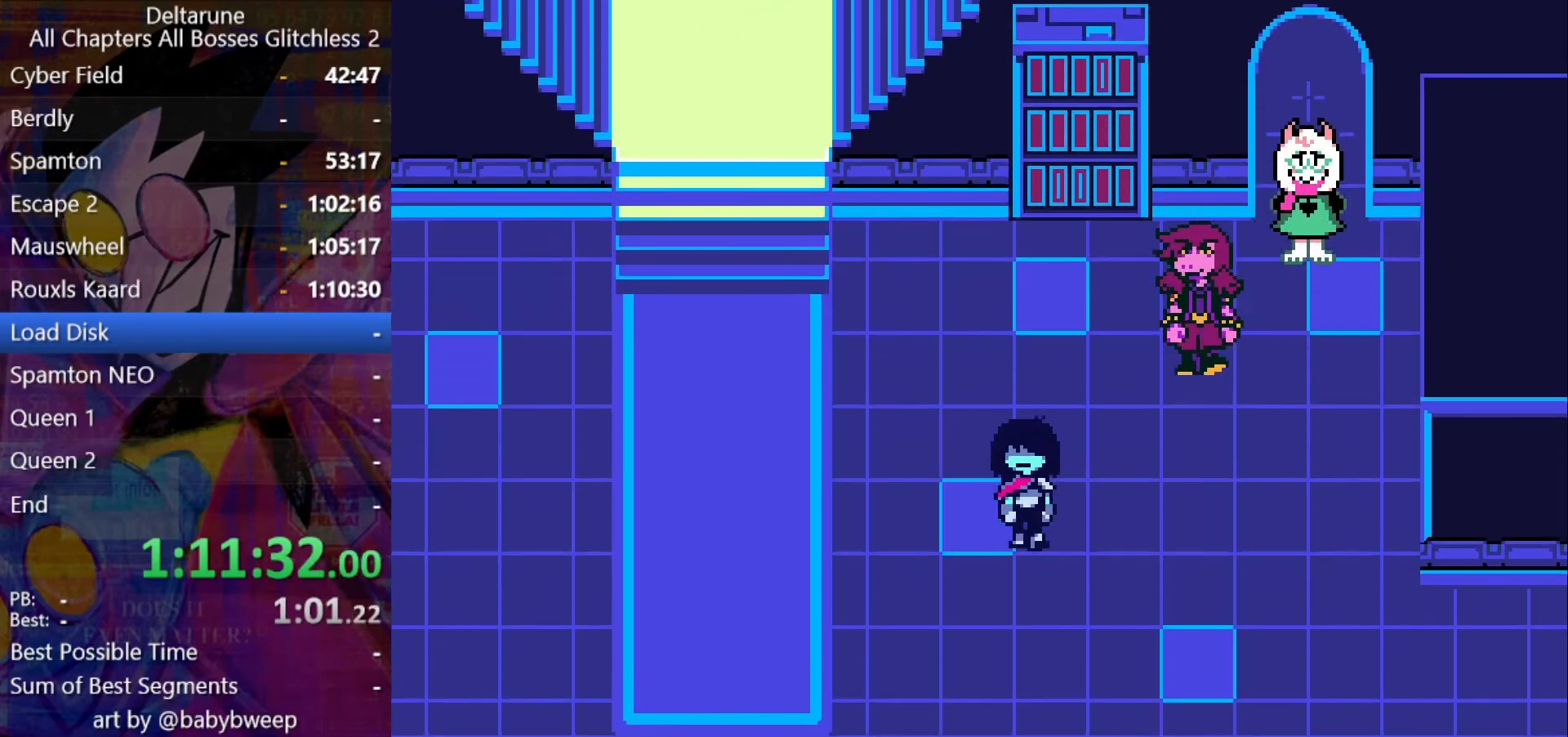
{"keys": ["down", "left", "shift"], "events": [[233, "down", "up"], [500, "down", "down"]]}
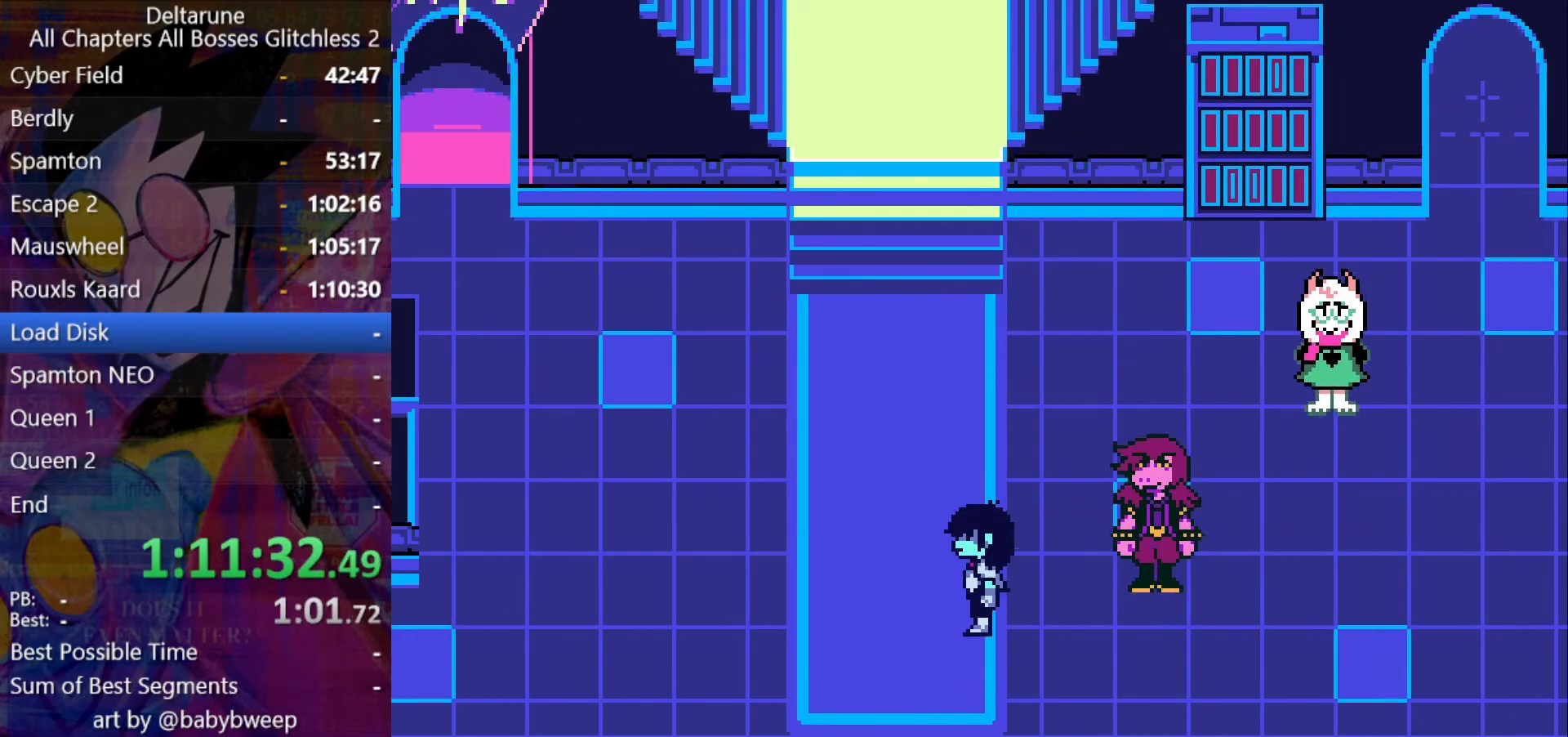
{"keys": ["left", "shift"], "events": [[66, "down", "up"]]}
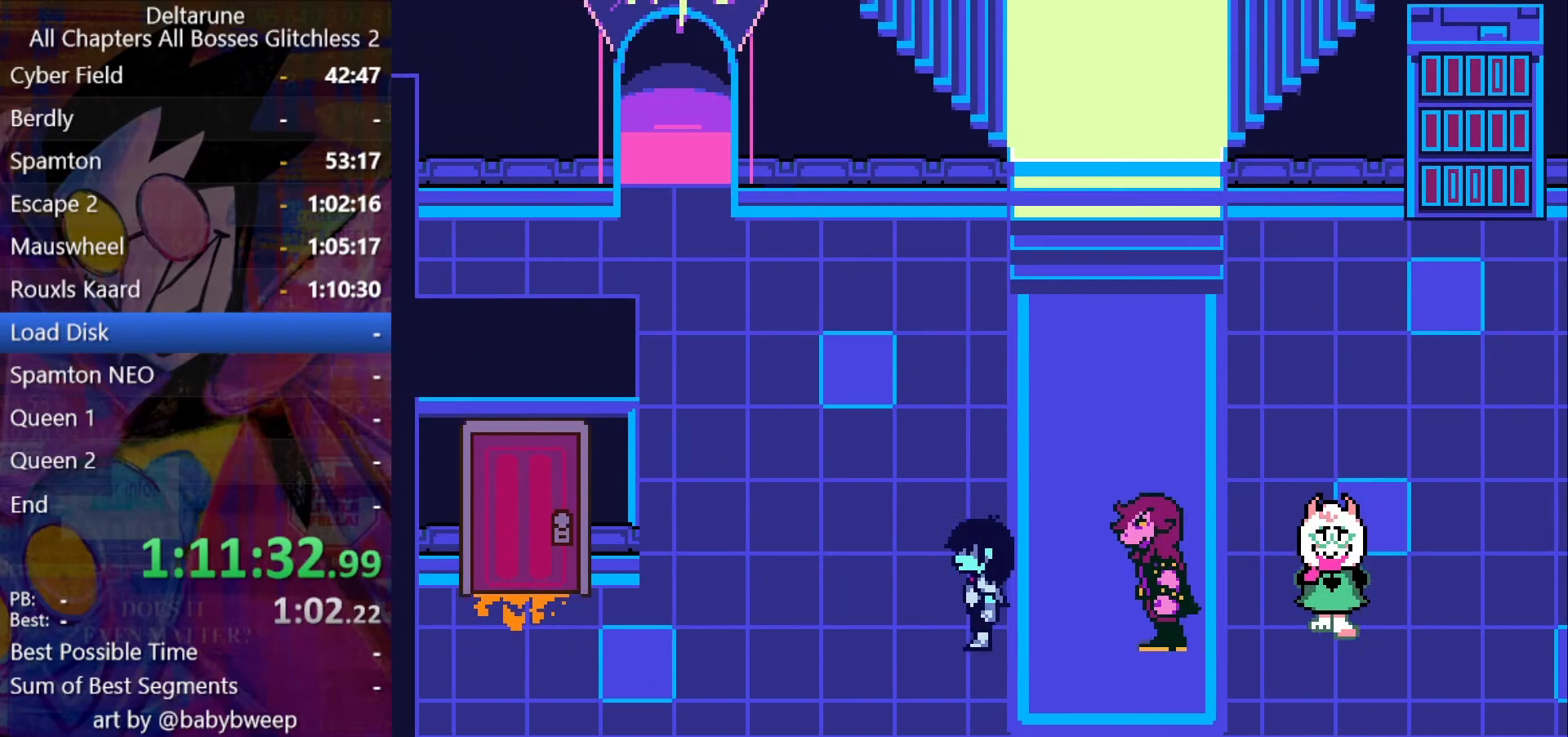
{"keys": ["left", "shift"], "events": [[400, "down", "down"], [500, "down", "up"]]}
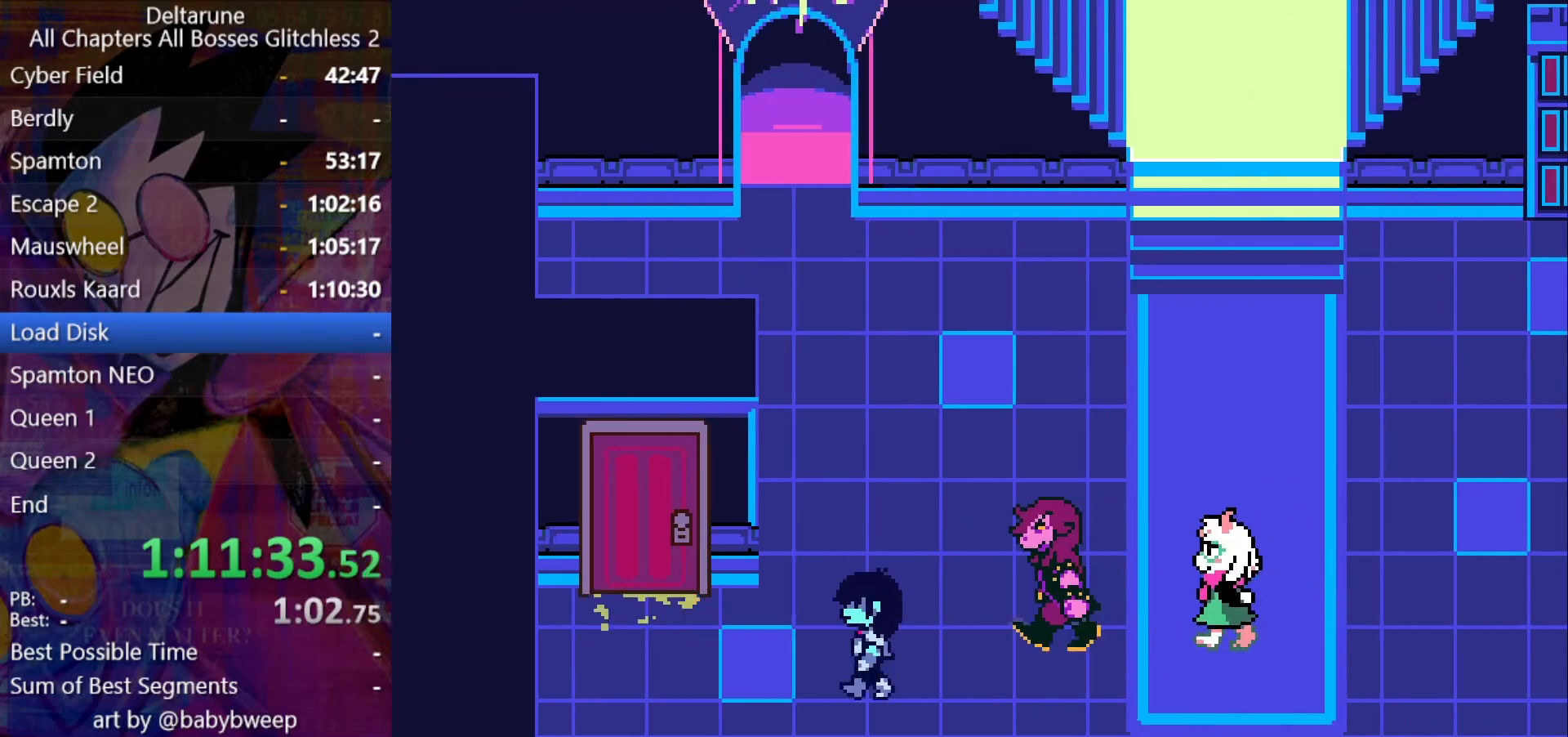
{"keys": ["shift", "up"], "events": [[433, "up", "down"], [466, "left", "up"]]}
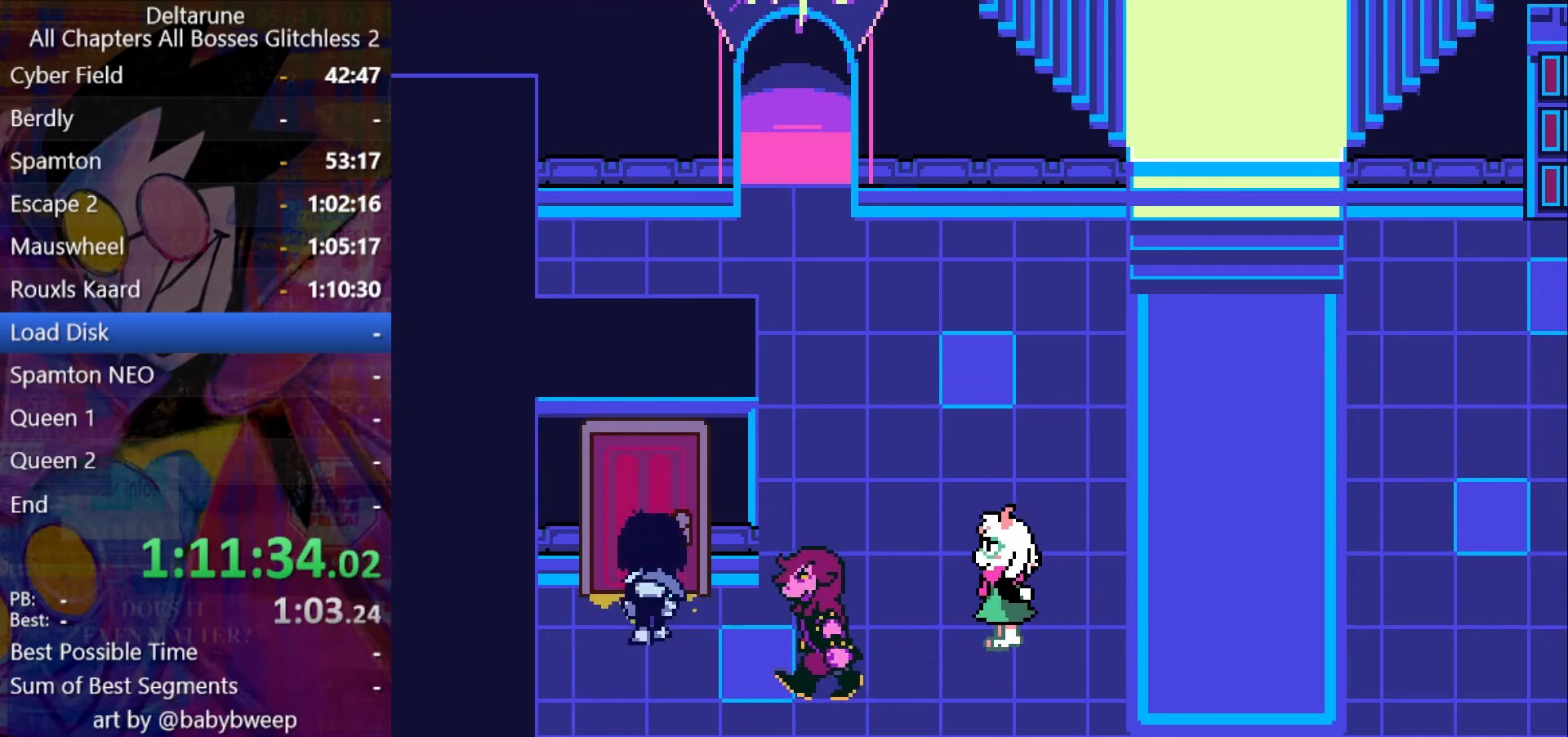
{"keys": ["shift", "up"], "events": [[66, "z", "down"], [100, "z", "up"], [166, "z", "down"], [266, "z", "up"], [300, "z", "down"], [333, "z", "up"], [400, "z", "down"], [500, "z", "up"]]}
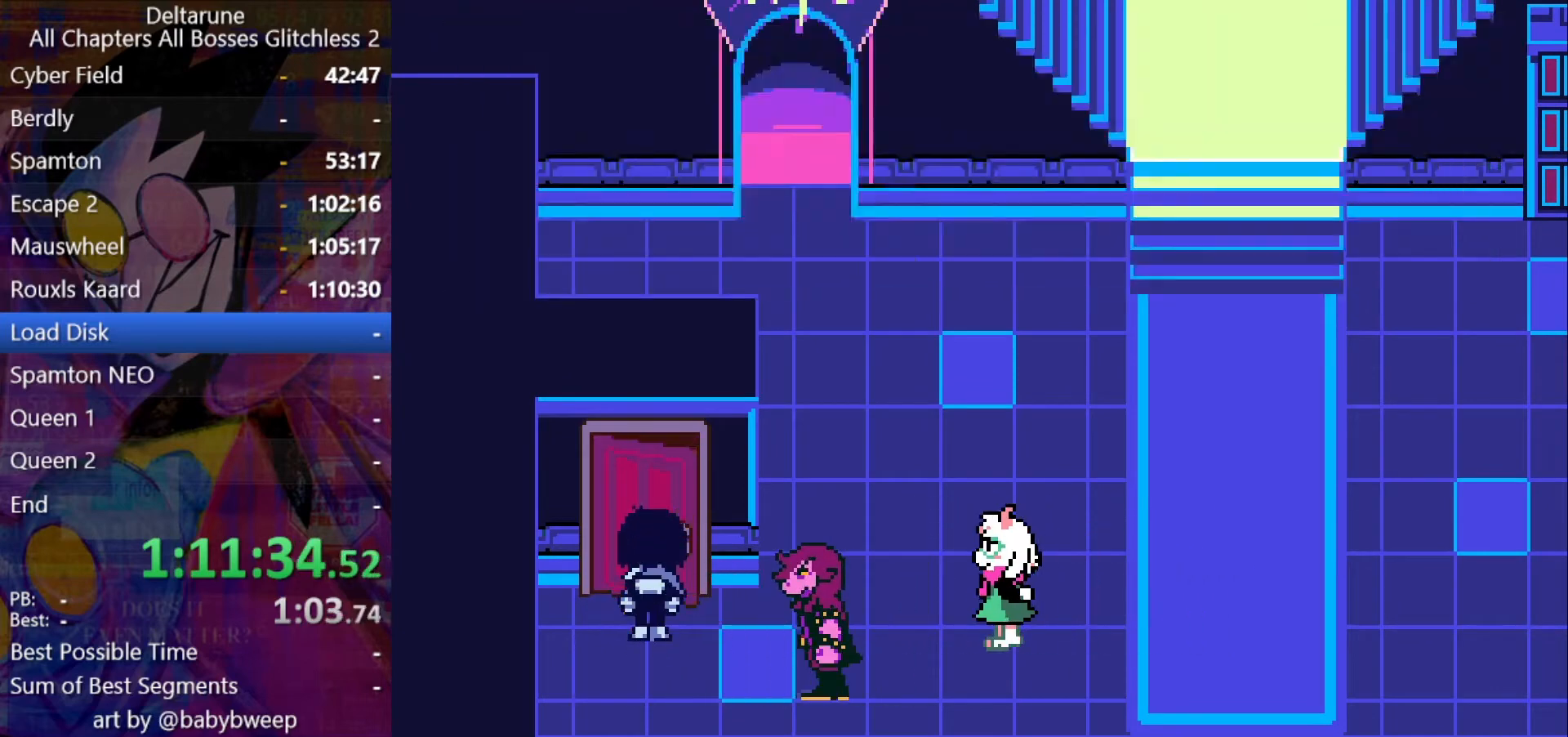
{"keys": ["down", "left", "shift"], "events": [[33, "up", "up"], [66, "left", "down"], [166, "down", "down"]]}
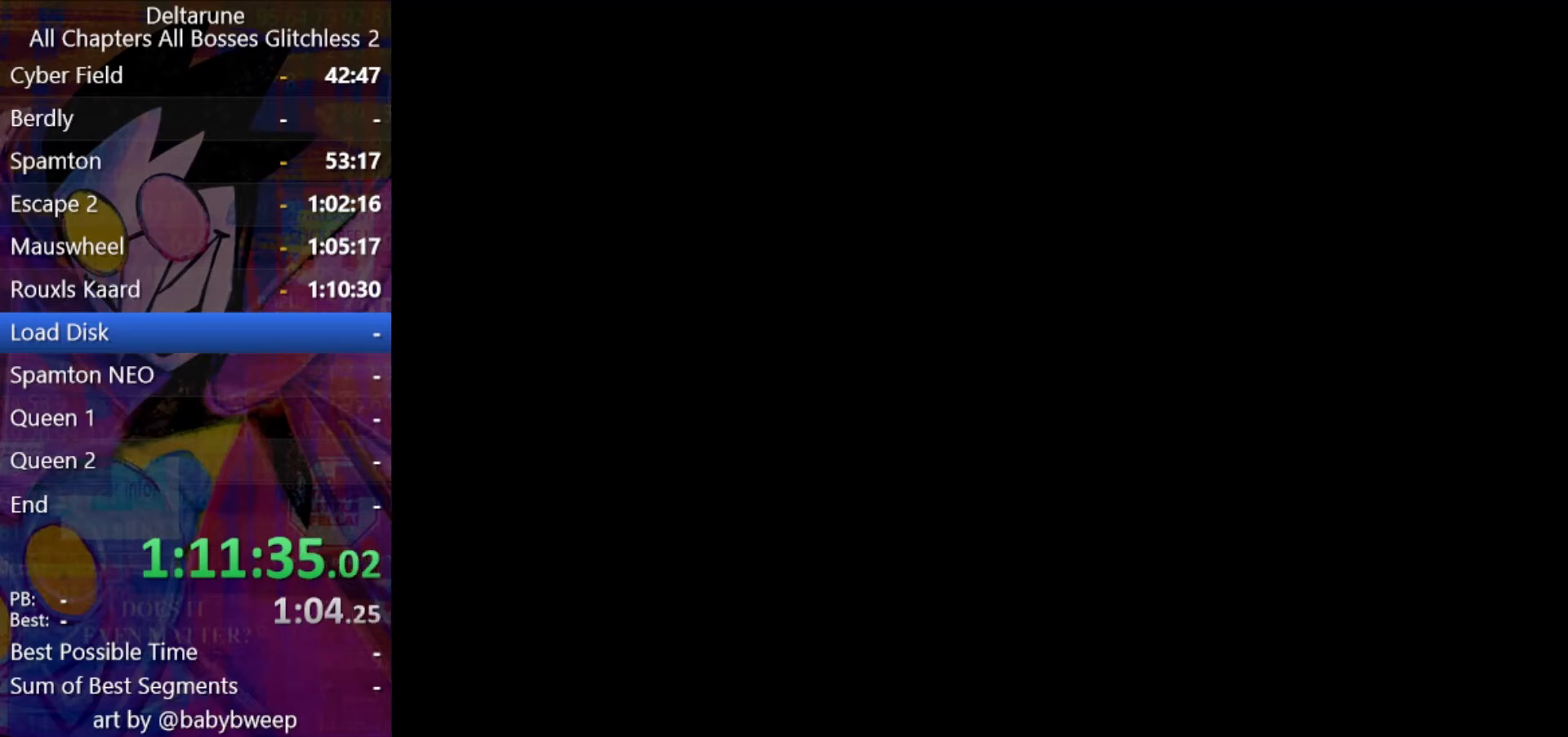
{"keys": ["down", "left", "shift"], "events": []}
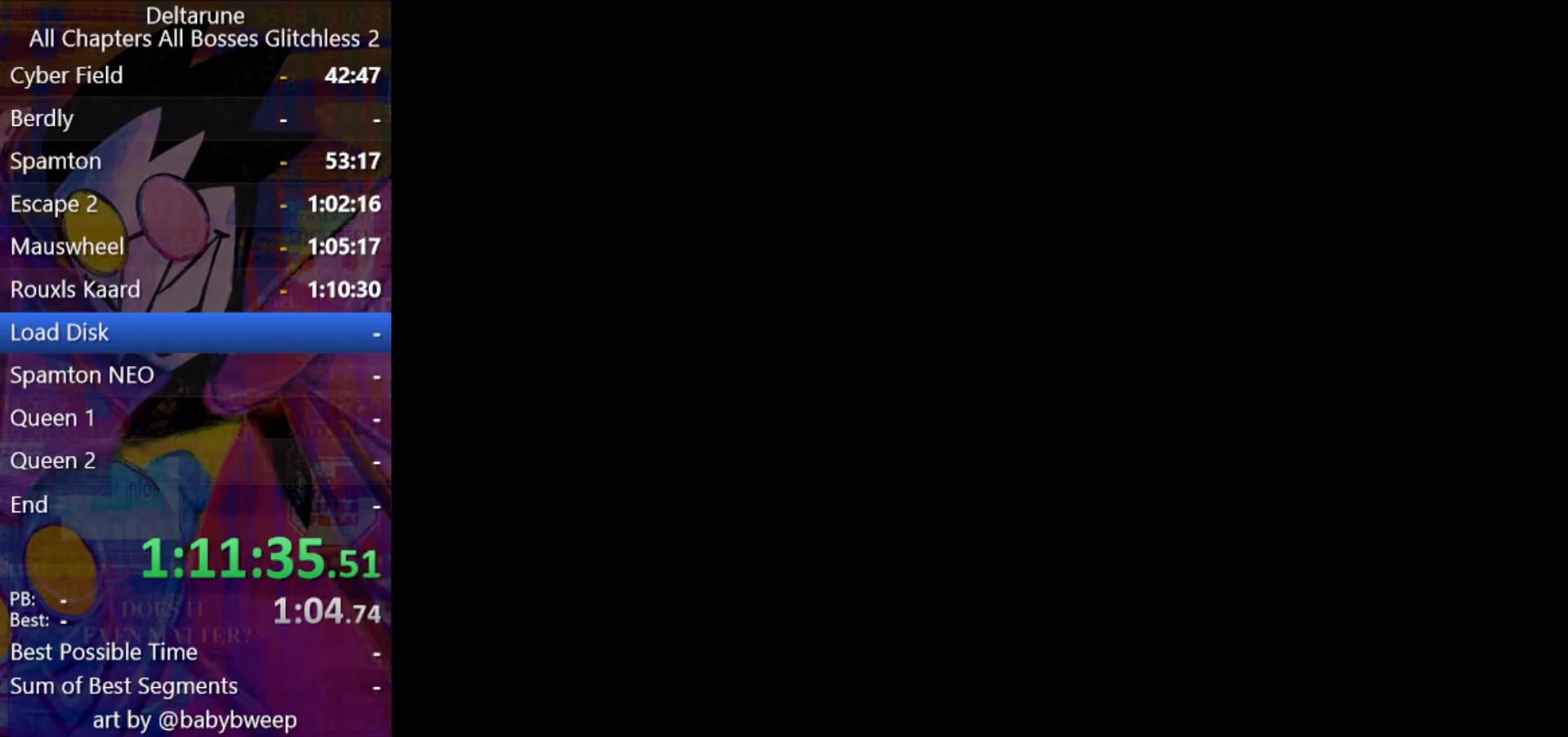
{"keys": ["down", "left", "shift"], "events": []}
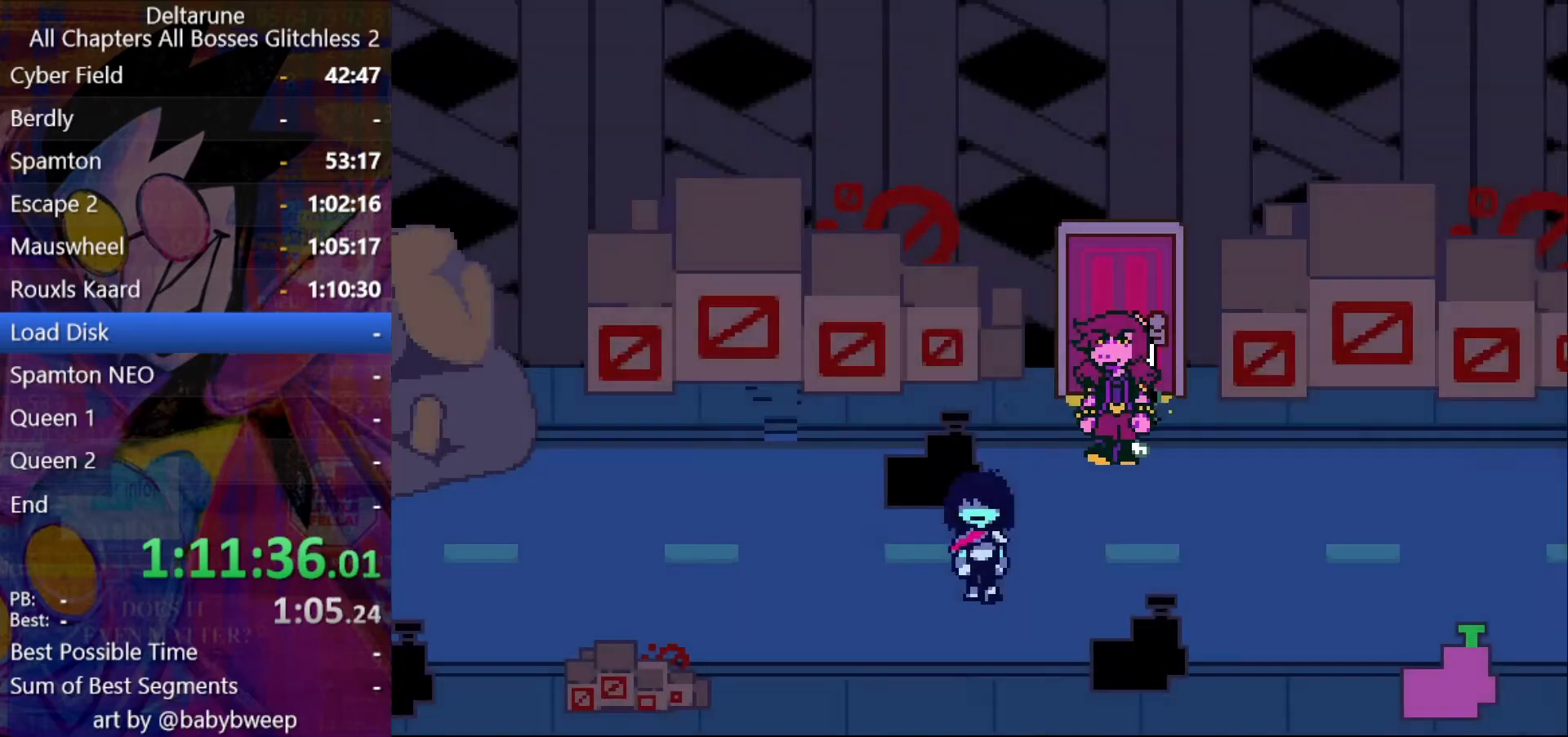
{"keys": ["left", "shift", "up"], "events": [[66, "down", "up"], [500, "up", "down"]]}
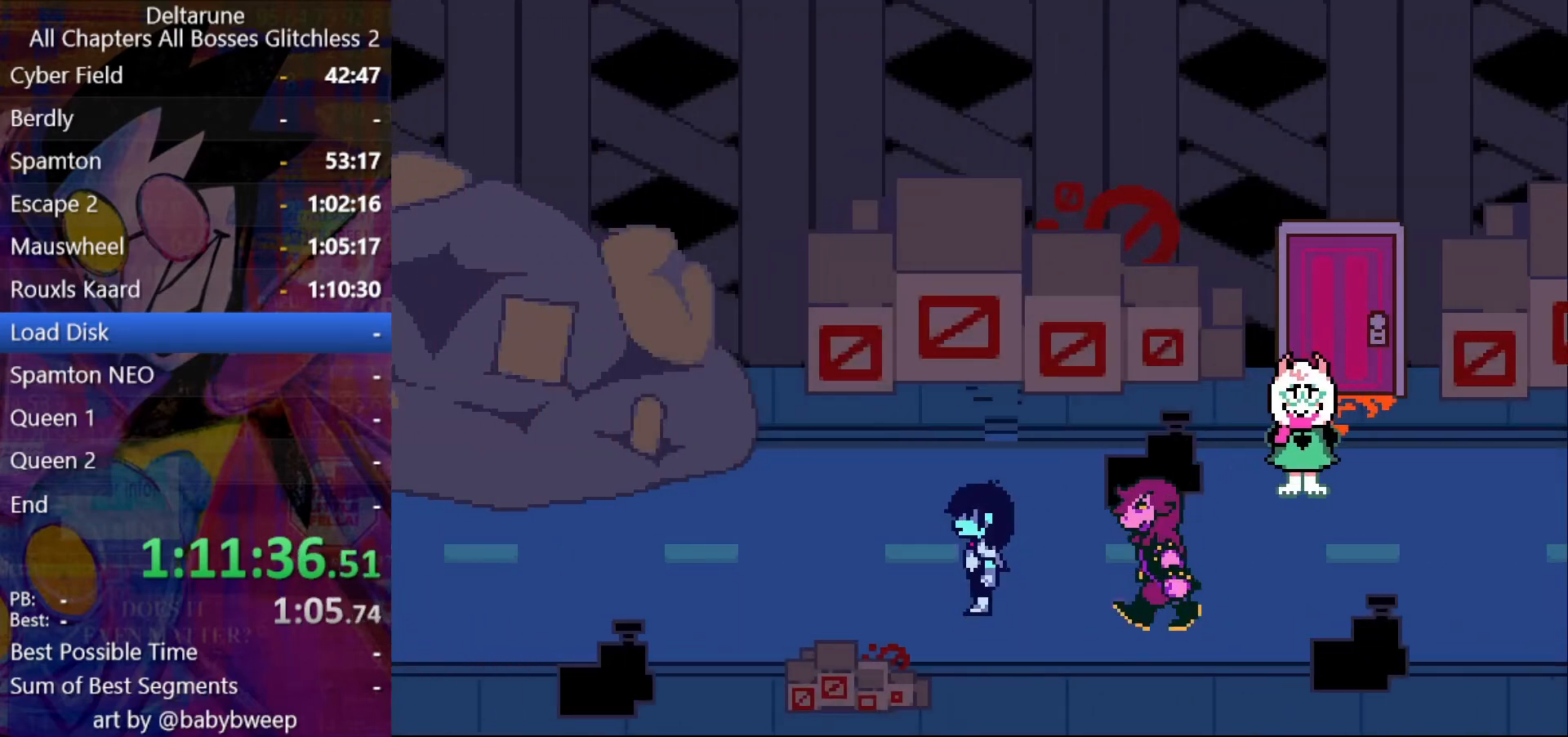
{"keys": ["left", "shift"], "events": [[33, "up", "up"]]}
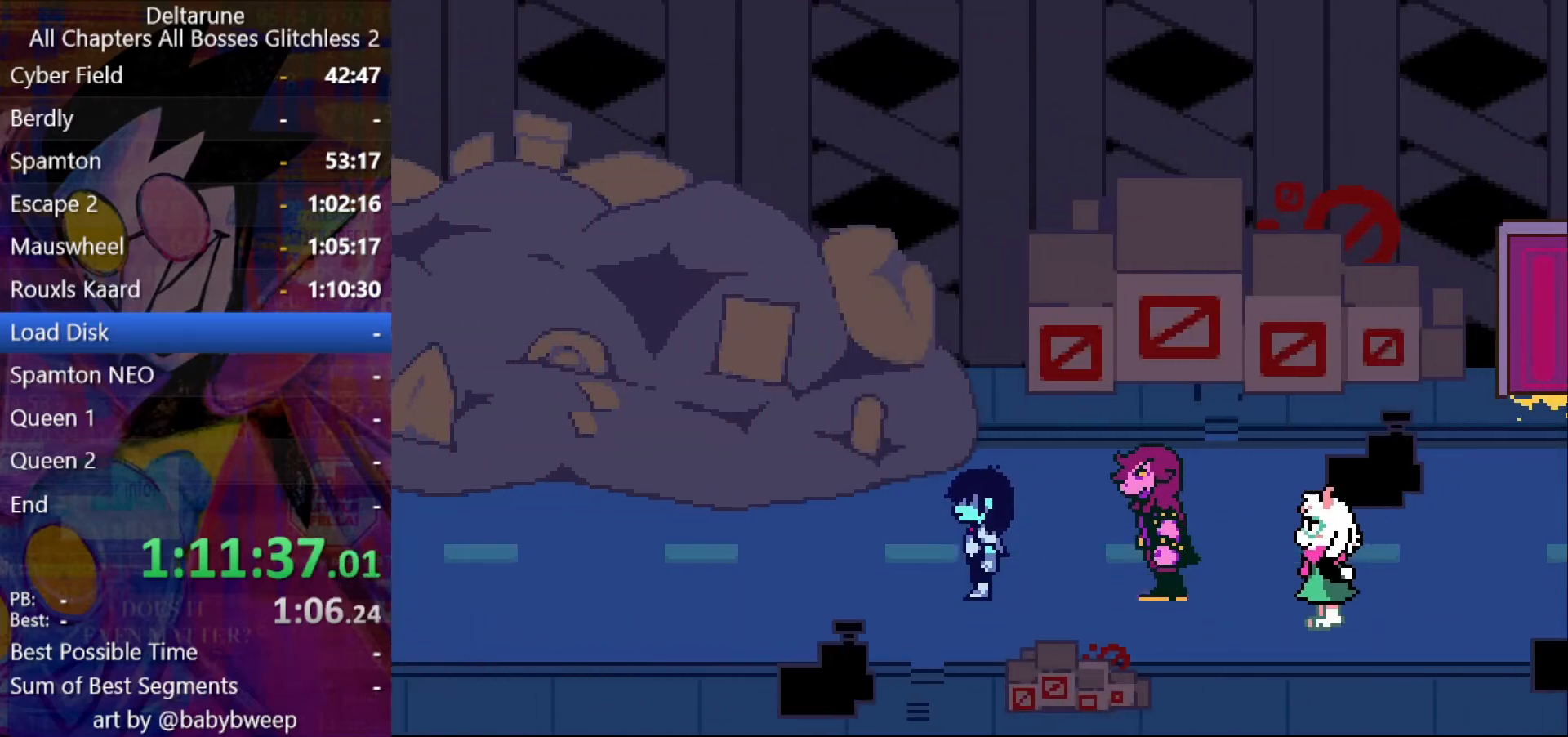
{"keys": ["left", "shift"], "events": []}
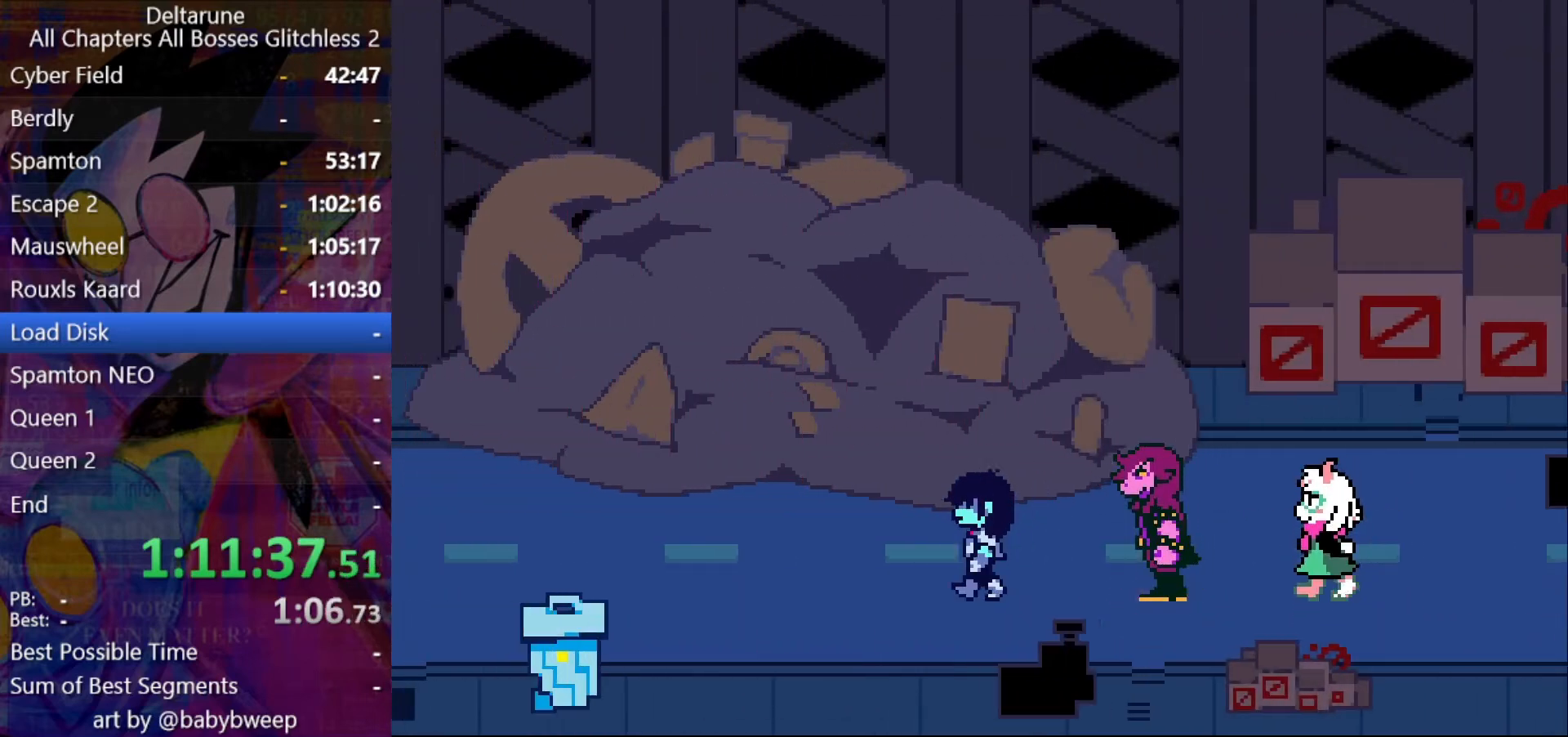
{"keys": ["left", "shift"], "events": []}
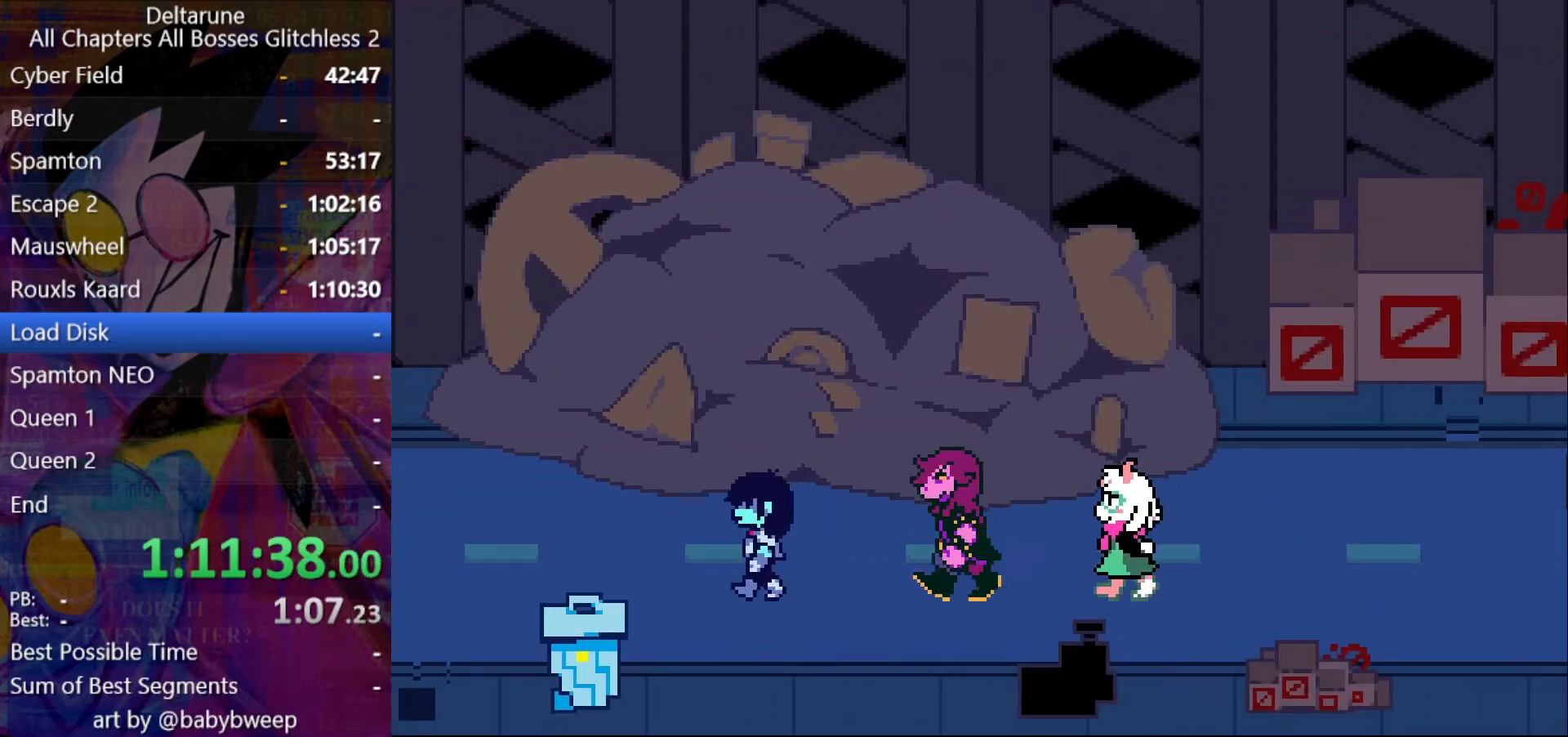
{"keys": ["left", "shift"], "events": []}
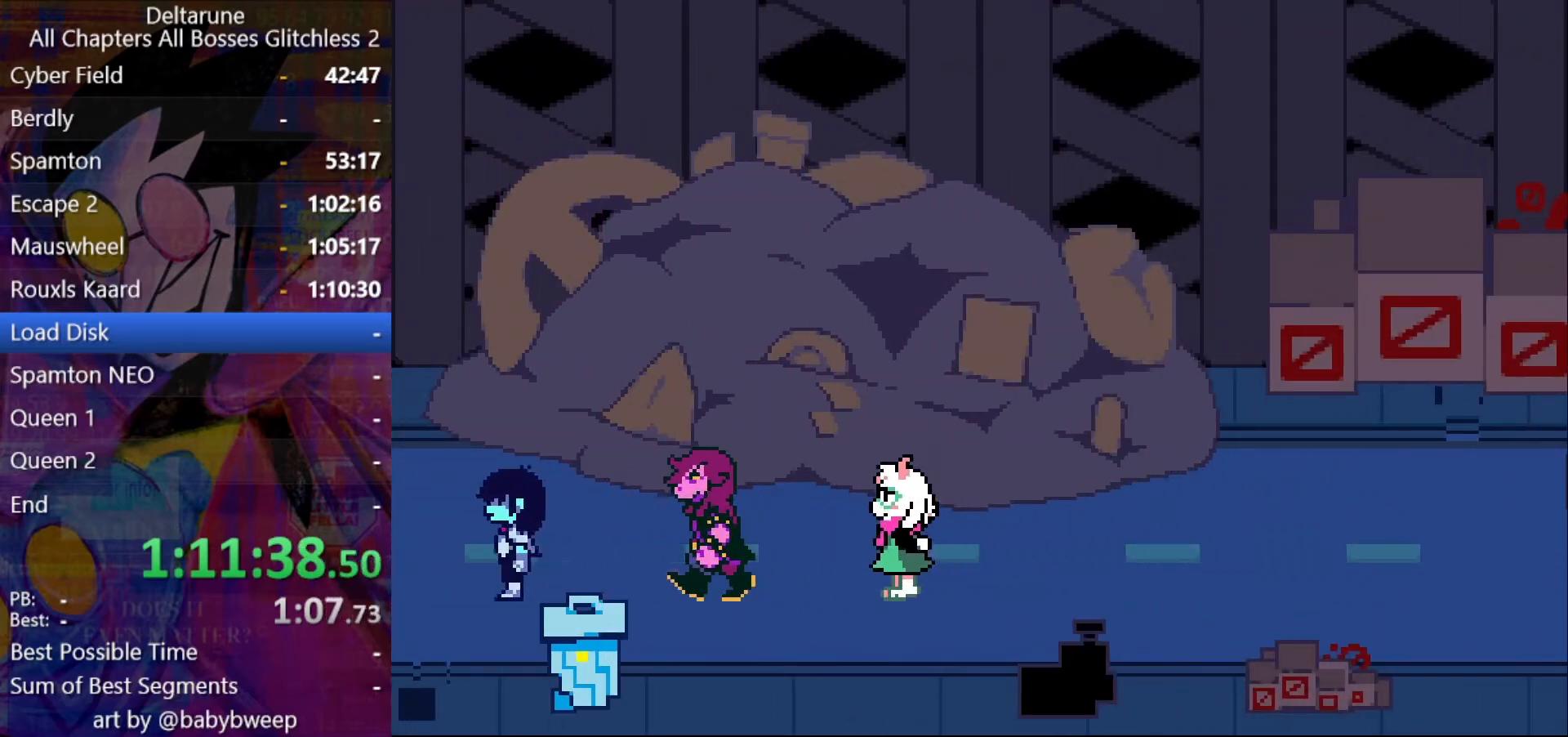
{"keys": ["left", "shift"], "events": [[33, "up", "down"], [66, "up", "up"]]}
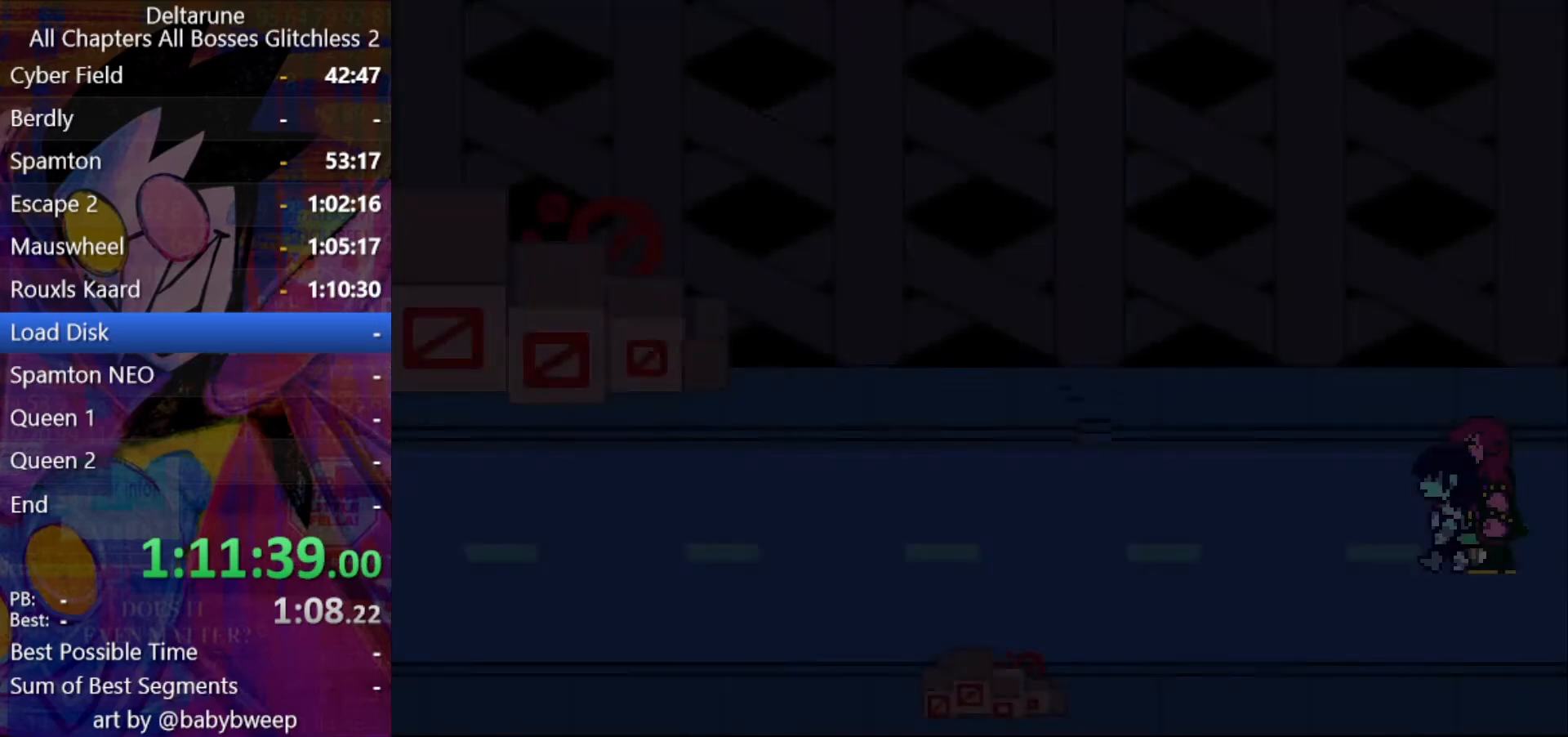
{"keys": ["left", "shift"], "events": []}
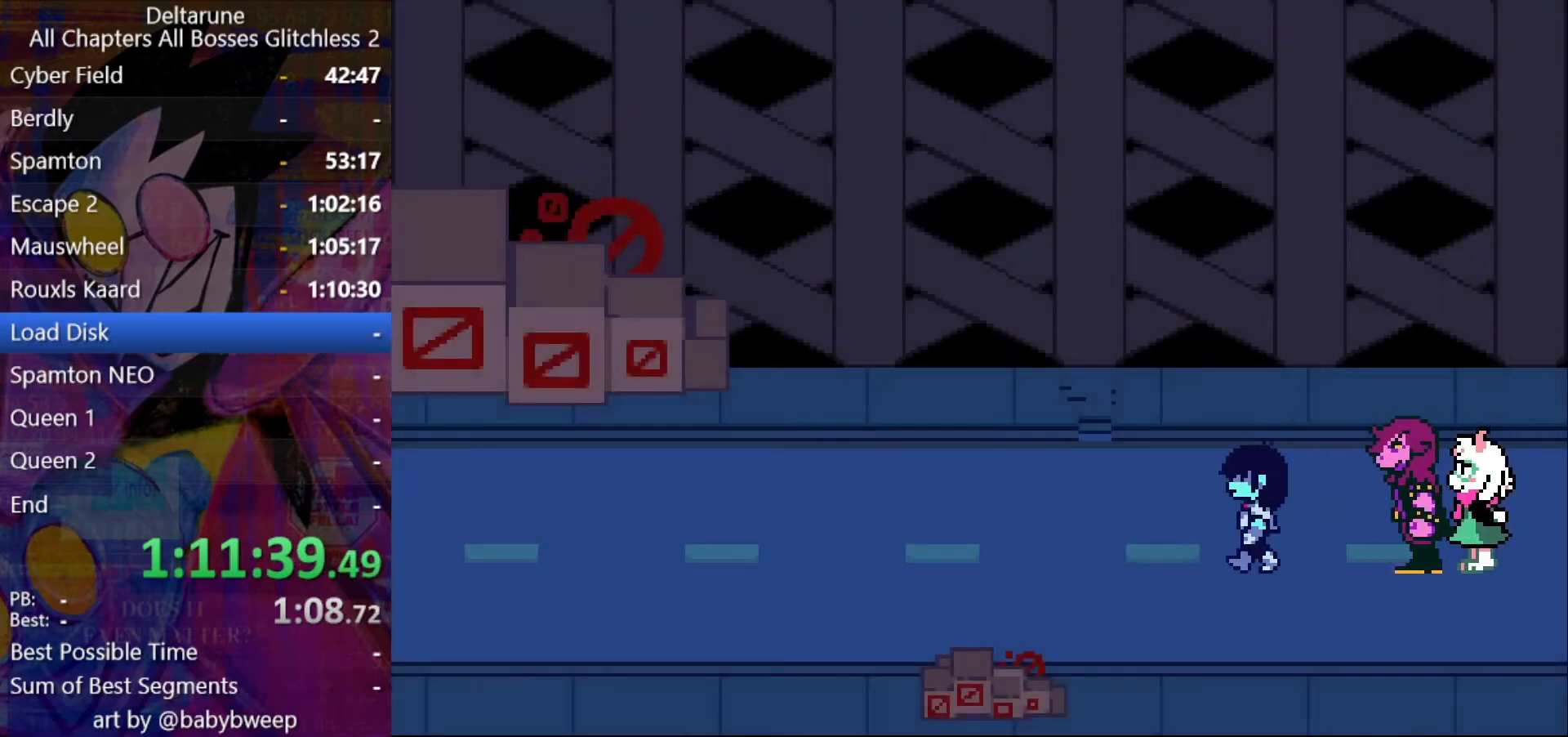
{"keys": ["left", "shift"], "events": []}
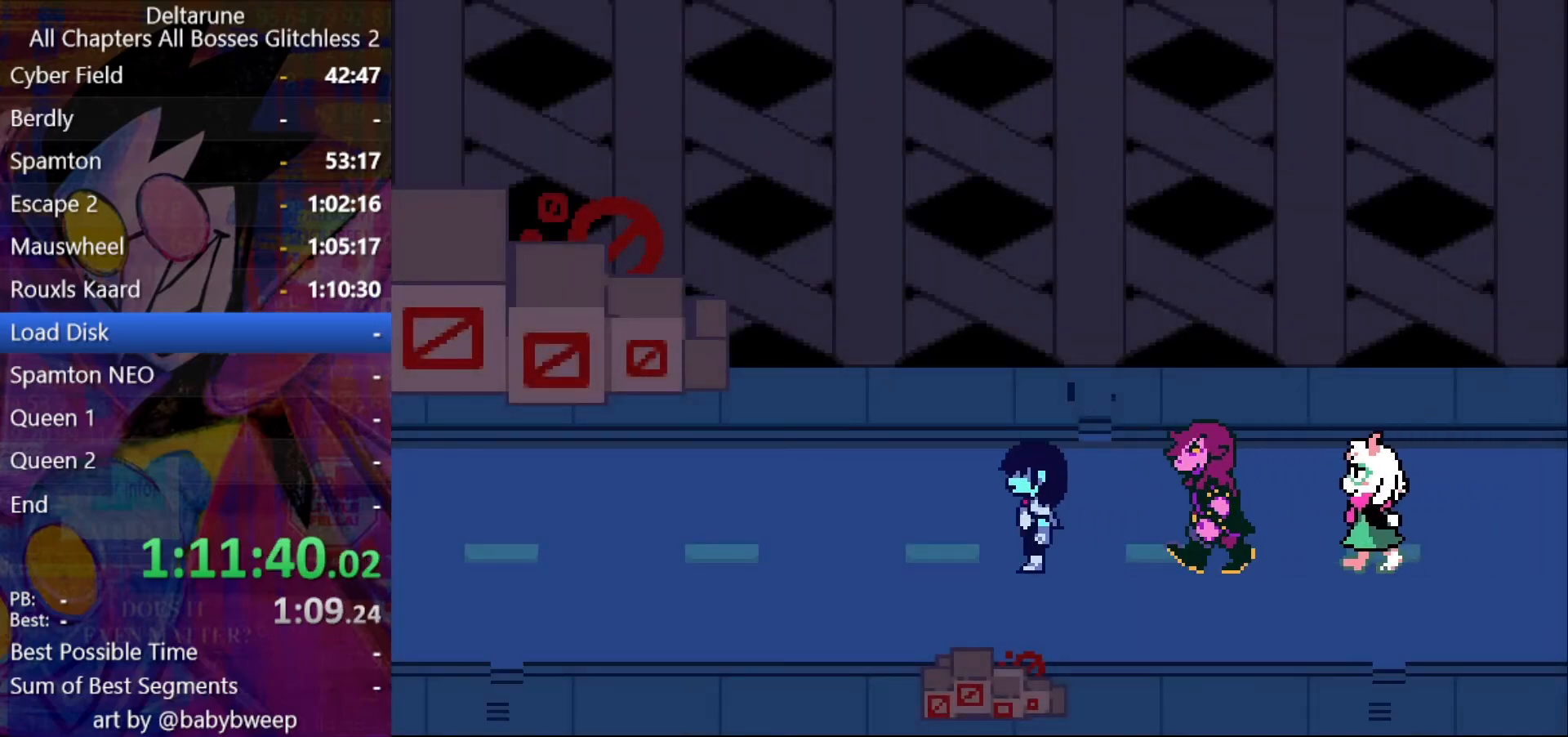
{"keys": ["left", "shift"], "events": []}
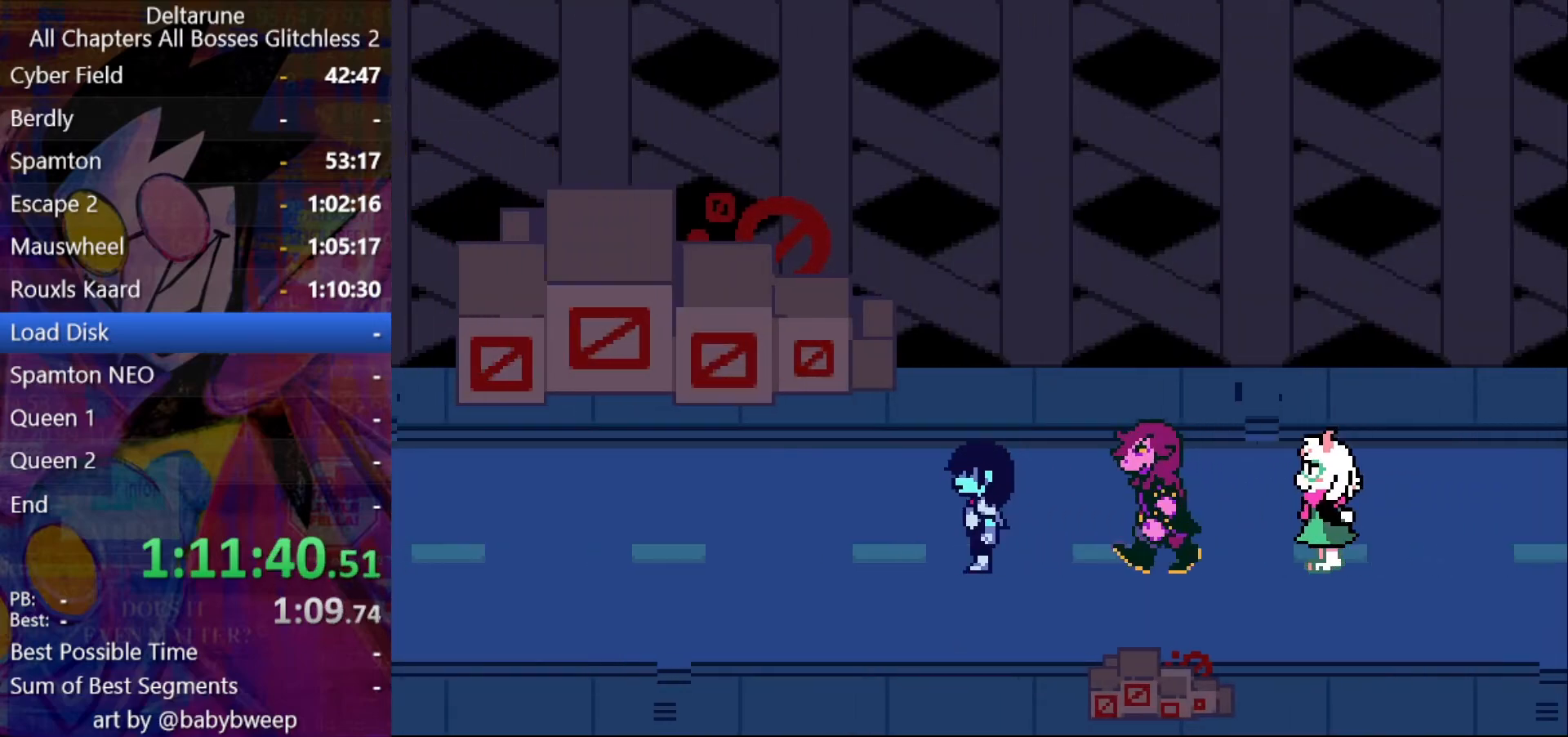
{"keys": ["left", "shift"], "events": [[133, "up", "down"], [233, "up", "up"]]}
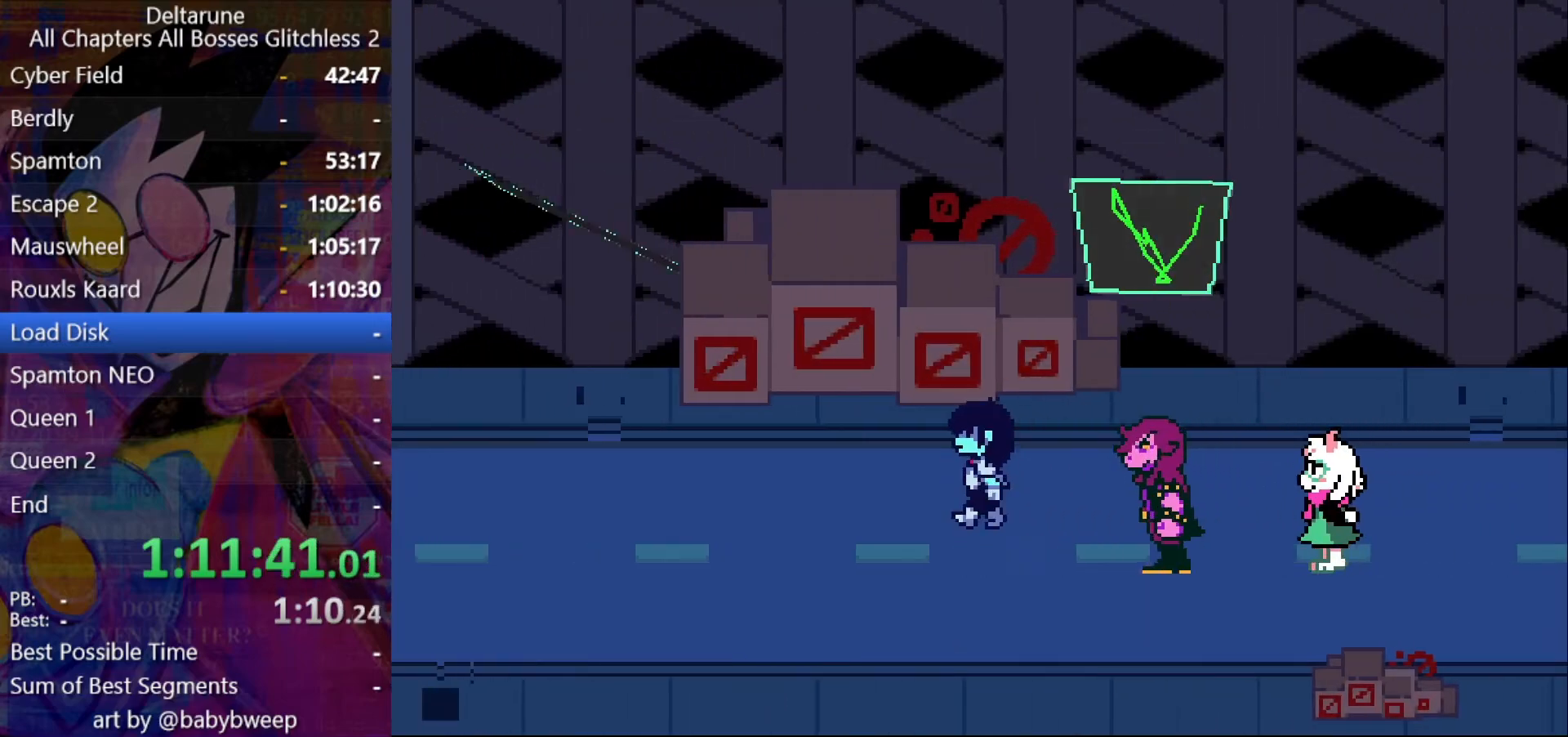
{"keys": ["left", "shift"], "events": [[333, "up", "down"], [366, "up", "up"]]}
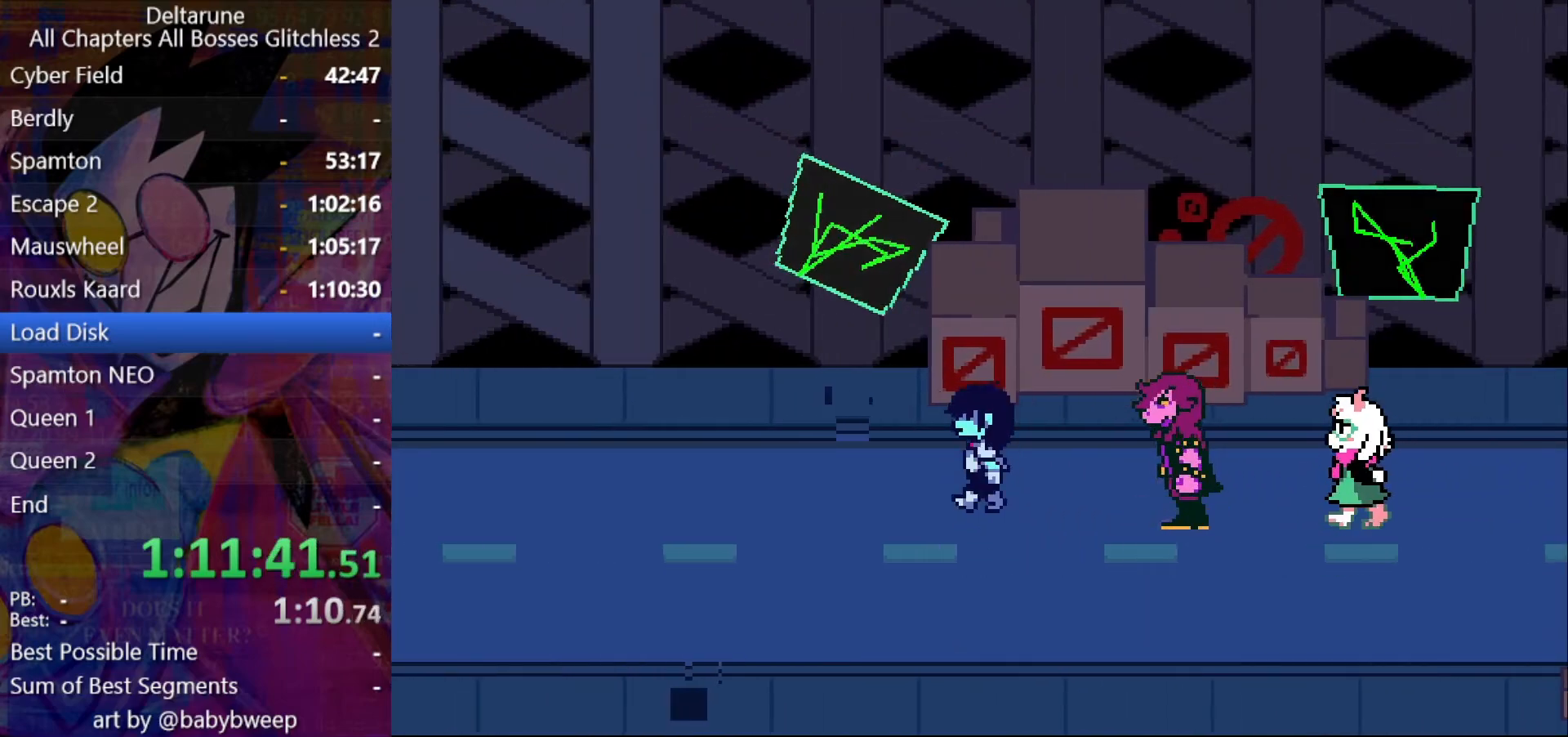
{"keys": ["left", "shift"], "events": [[300, "up", "down"], [433, "up", "up"]]}
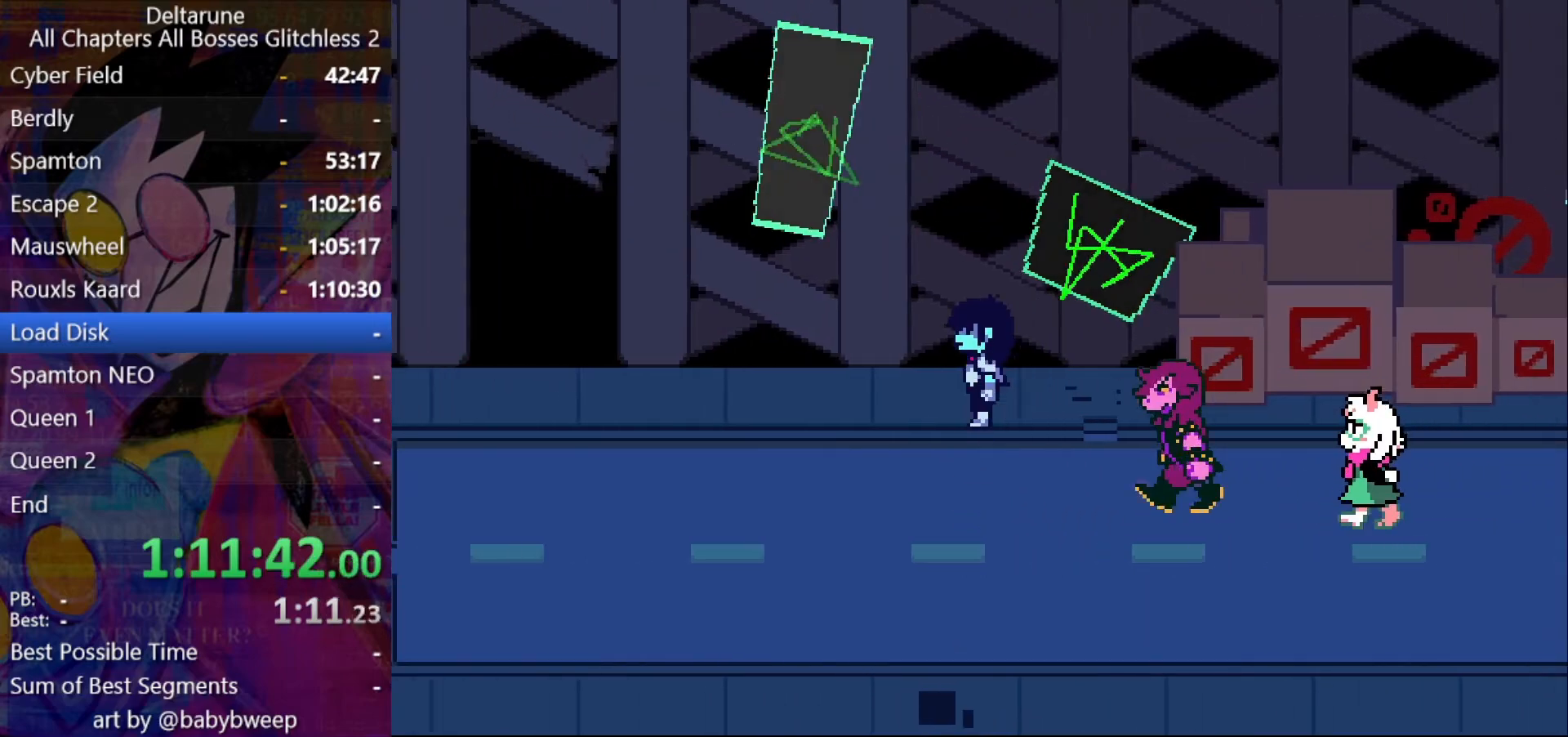
{"keys": ["left", "shift"], "events": []}
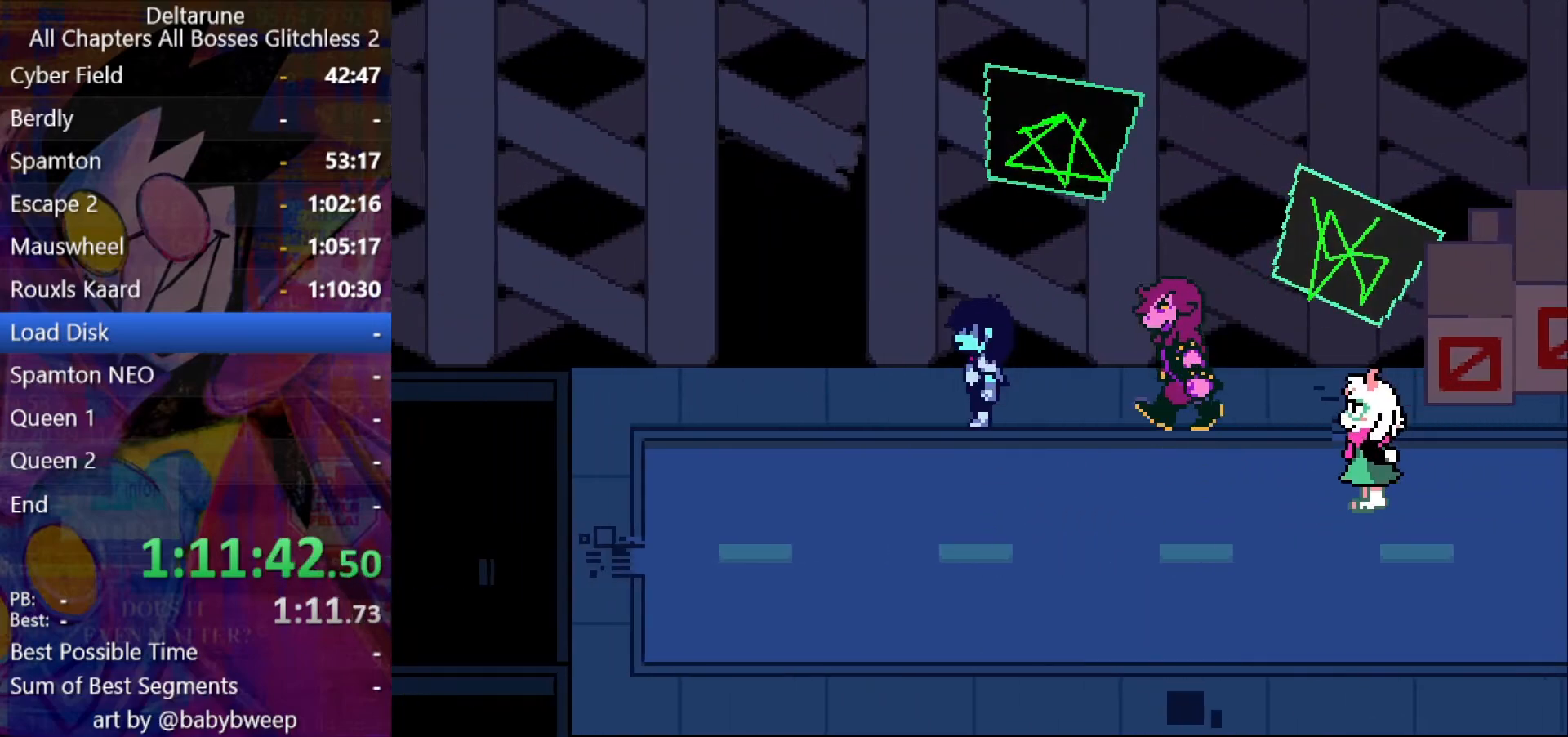
{"keys": ["shift", "up"], "events": [[333, "up", "down"], [366, "left", "up"]]}
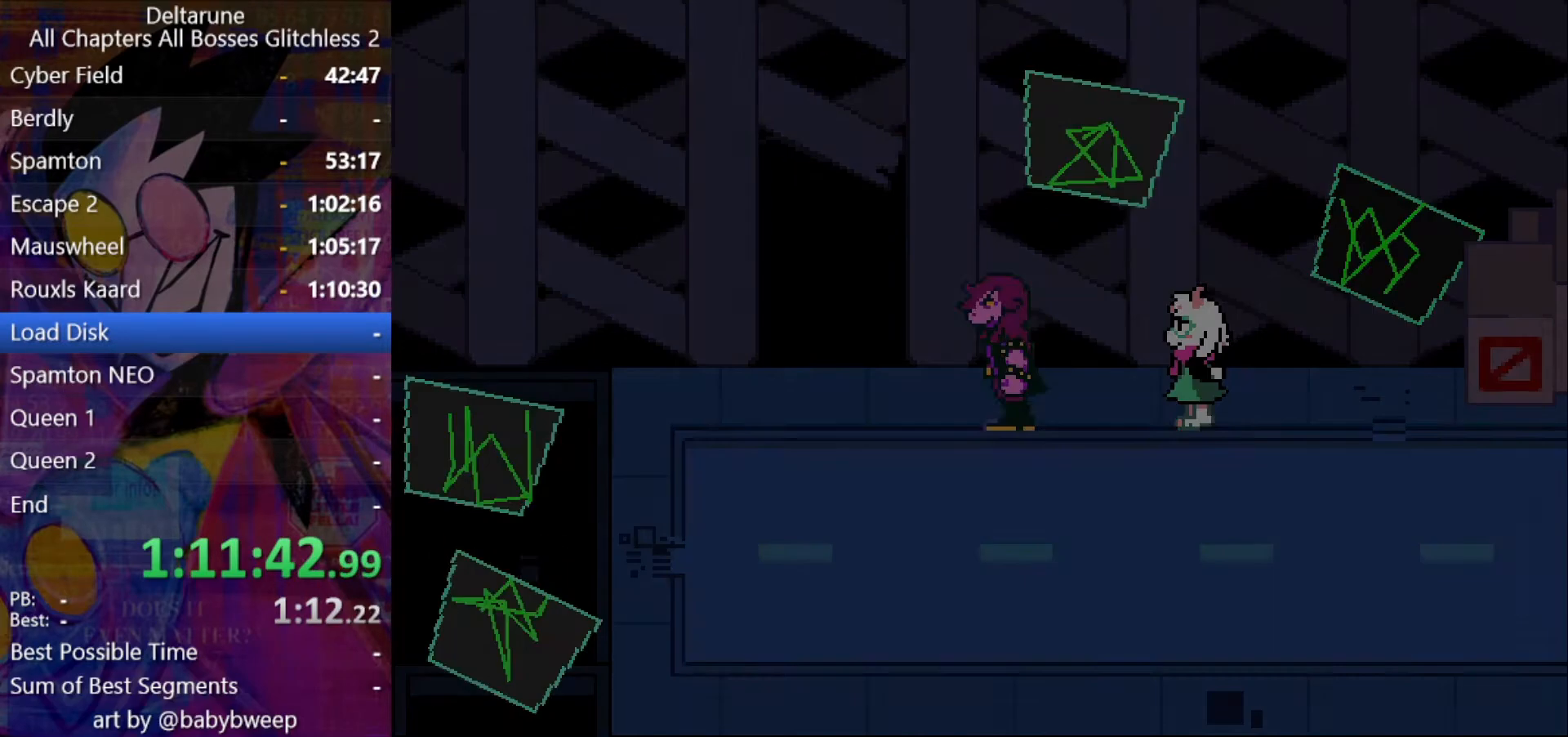
{"keys": ["shift", "up"], "events": []}
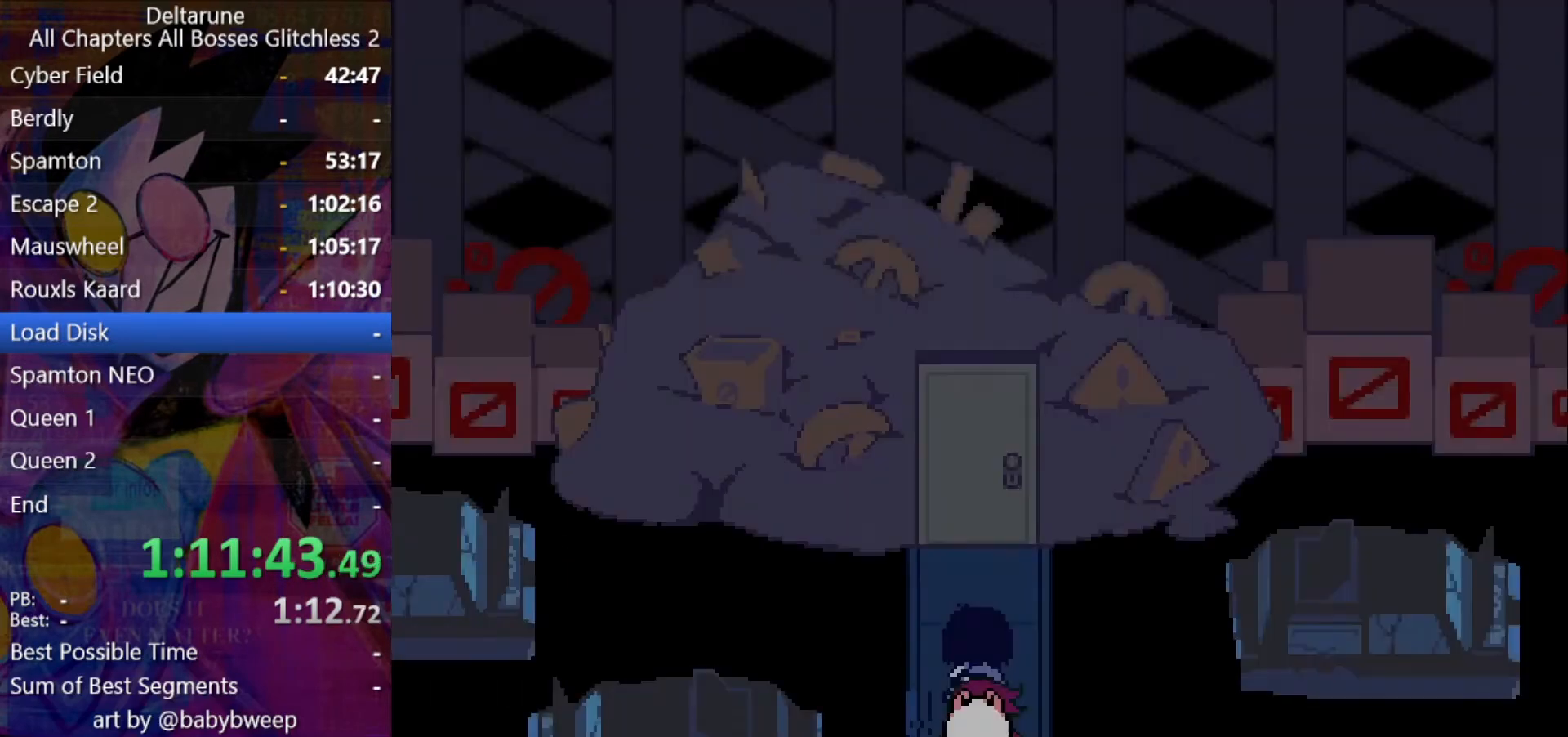
{"keys": ["shift", "up"], "events": [[300, "z", "down"], [400, "z", "up"], [466, "z", "down"], [500, "z", "up"]]}
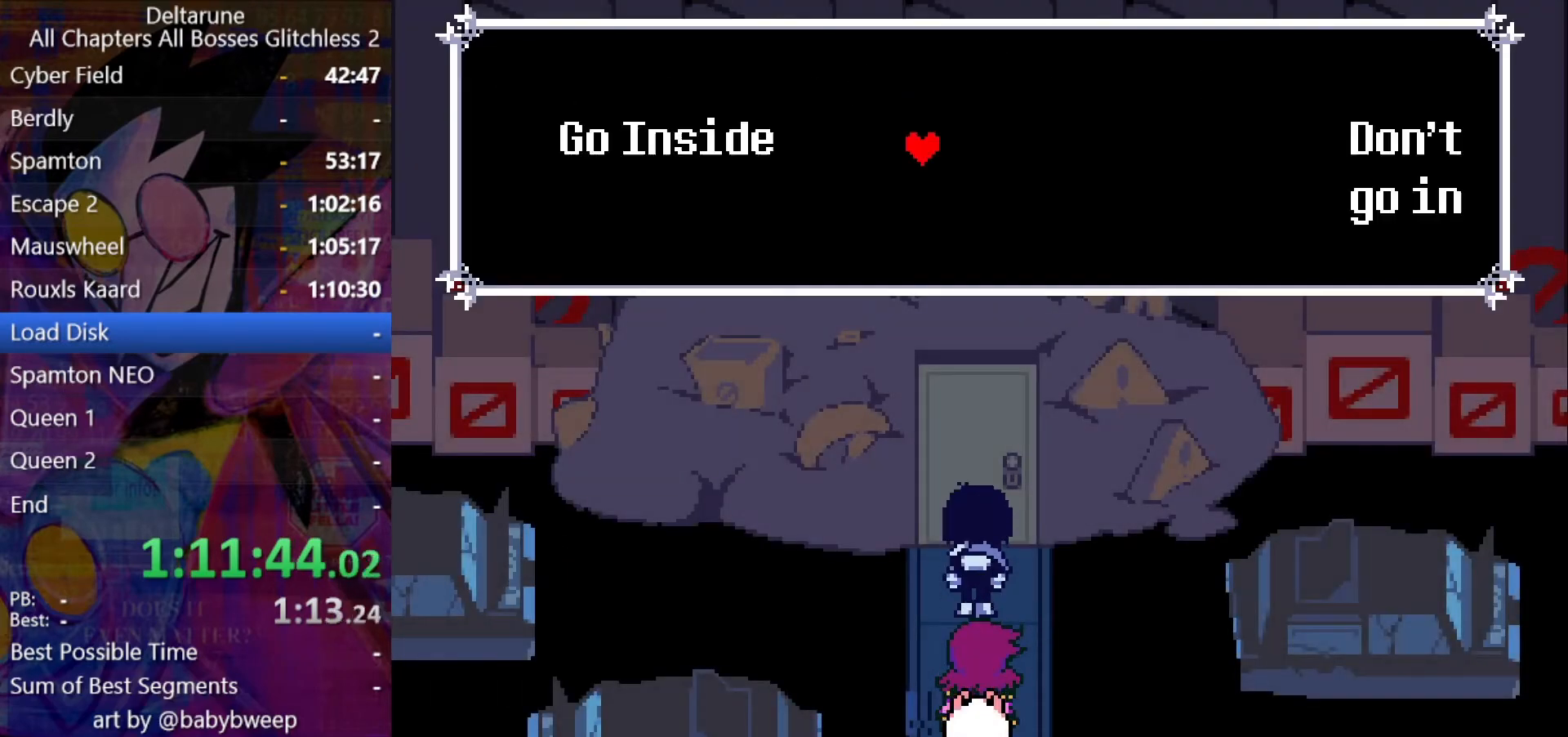
{"keys": ["left", "shift"], "events": [[33, "z", "down"], [100, "left", "down"], [133, "up", "up"], [133, "z", "up"], [233, "z", "down"], [333, "z", "up"], [366, "z", "down"], [433, "z", "up"]]}